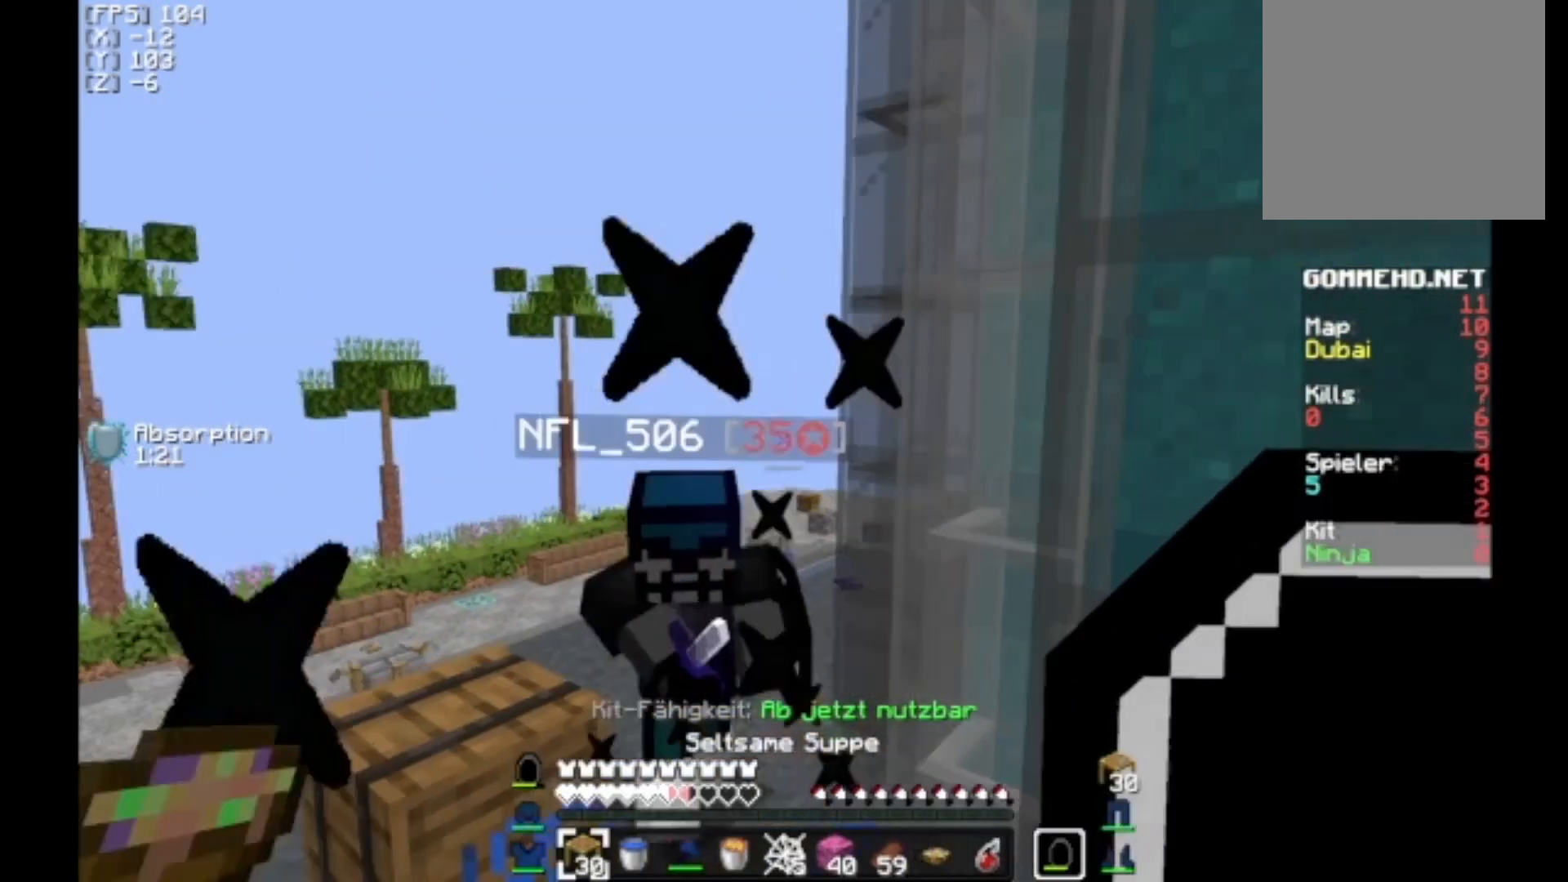
Gameplay with keyboard and mouse; each line is a JSON object with the keys and mouse buttons held at the frame after it. "events" lists presses ("down") and releases ("up") of "a", "d", "s", "w", "mouse_left" and "mouse_right" between this image and that frame as [ms after this image, input, new state], when the widget could be followed in between. "mouse_left", "mouse_right" = the "left", "right" buttons of the "mouse" list. No other keys are recorded. Fast repeated clicks can show as one long hold. Mouse movement is not recorded.
{"keys": ["w"], "mouse": ["right"], "events": []}
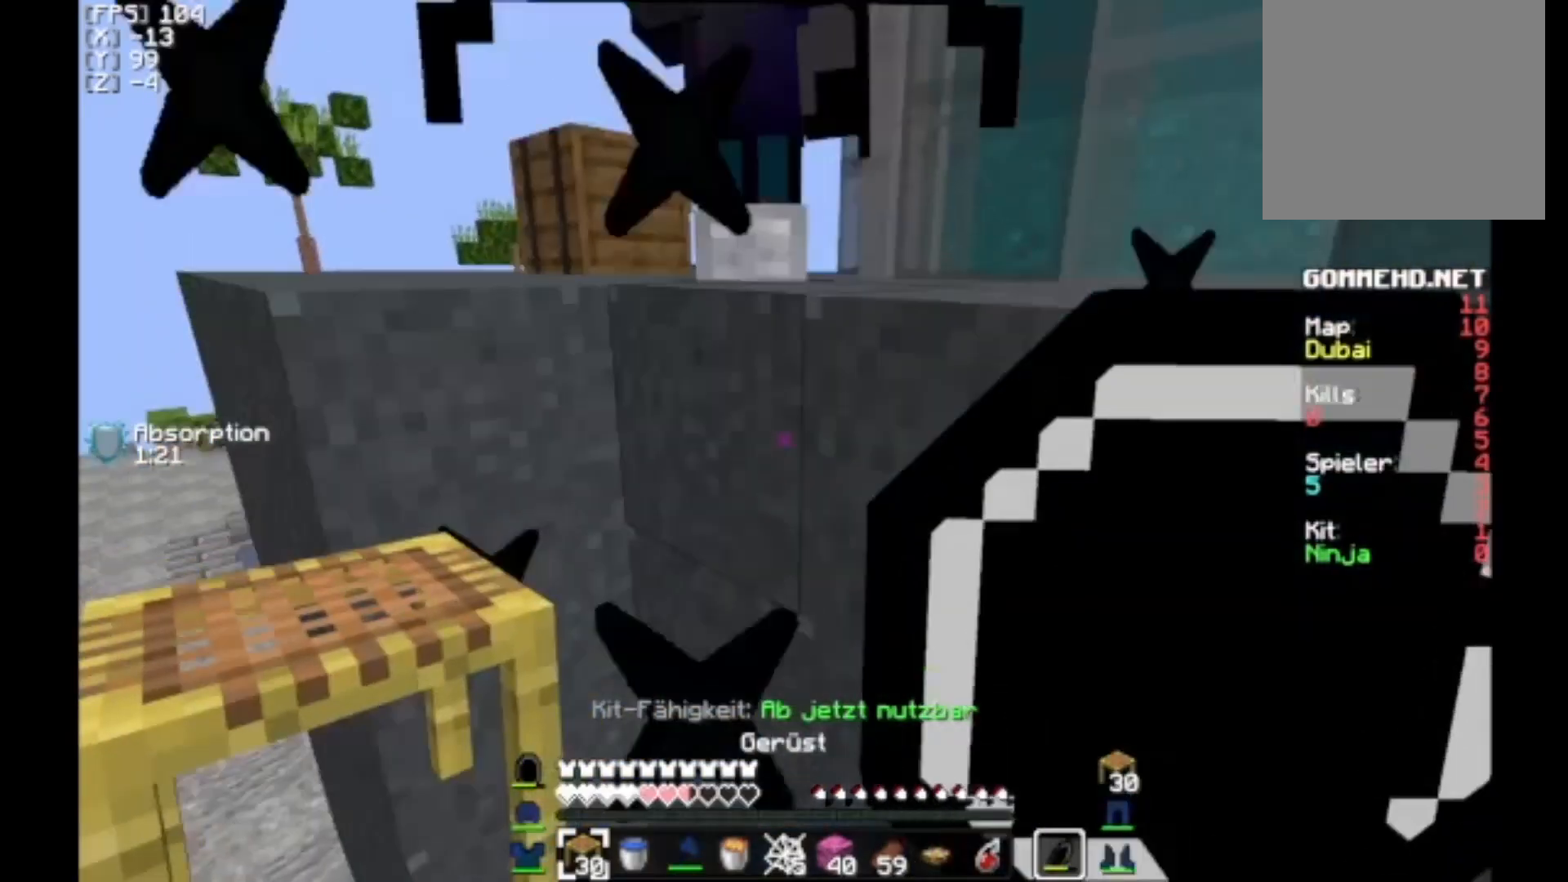
{"keys": [], "mouse": [], "events": [[33, "d", "down"], [167, "mouse_right", "up"], [400, "d", "up"], [400, "w", "up"]]}
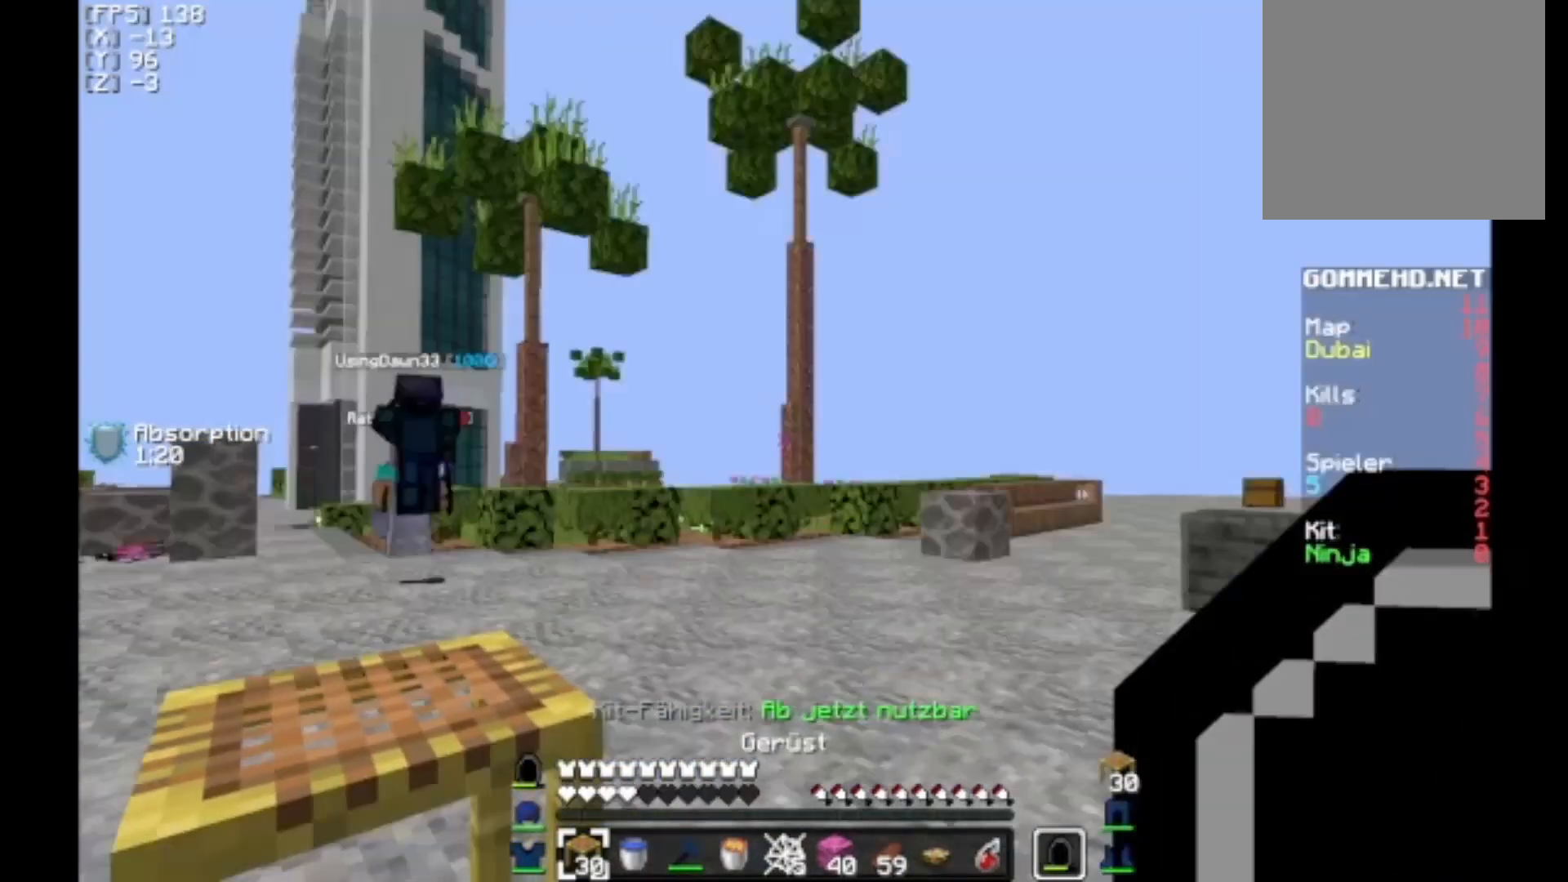
{"keys": ["w"], "mouse": [], "events": [[67, "w", "down"], [133, "a", "down"], [467, "a", "up"]]}
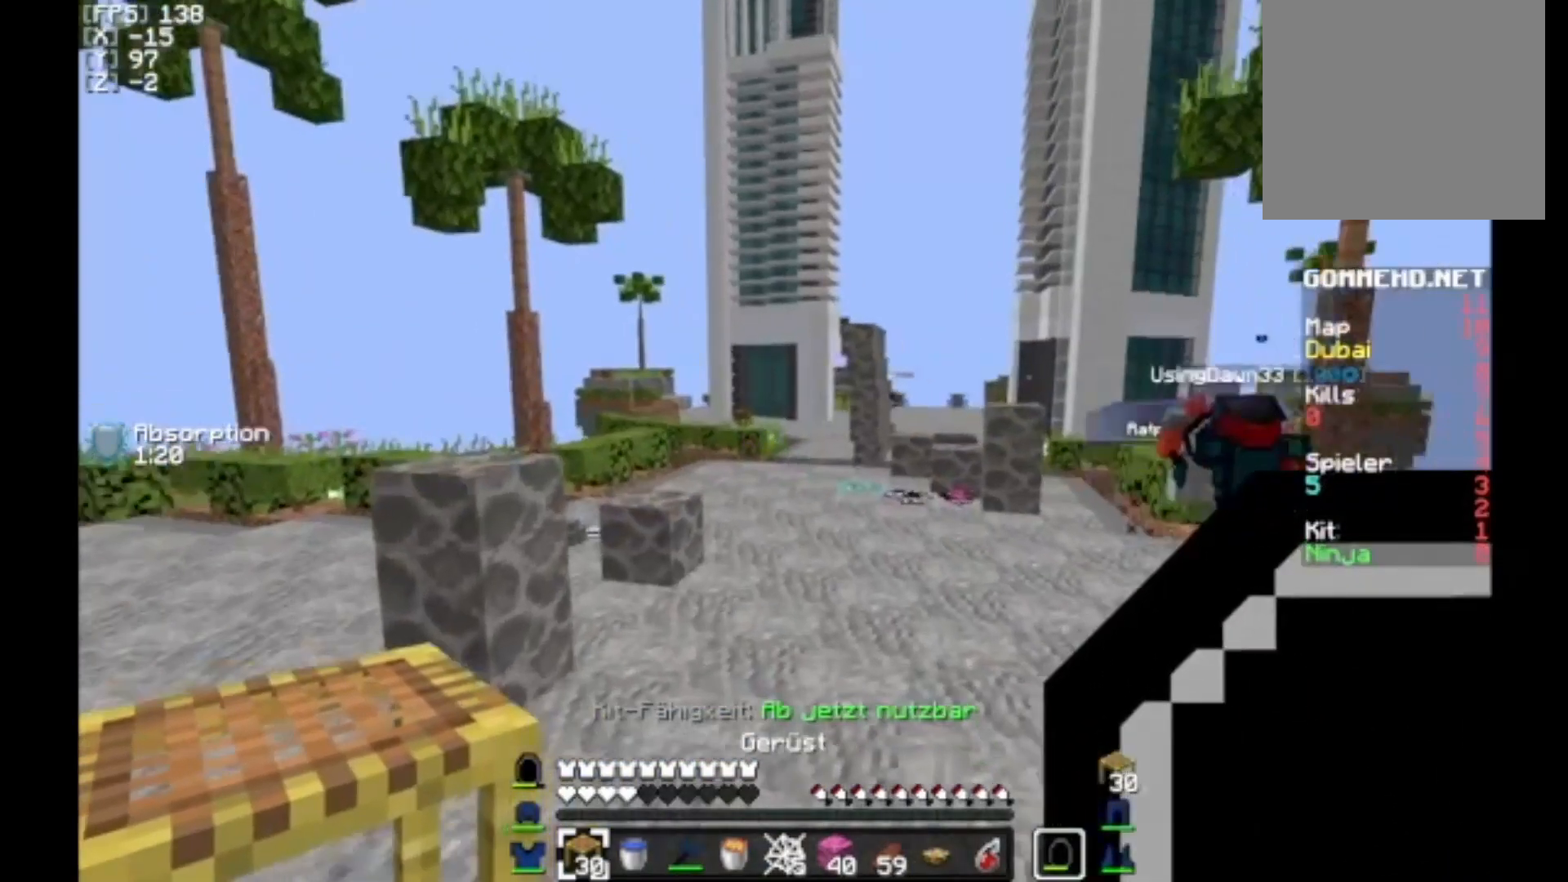
{"keys": ["w"], "mouse": [], "events": []}
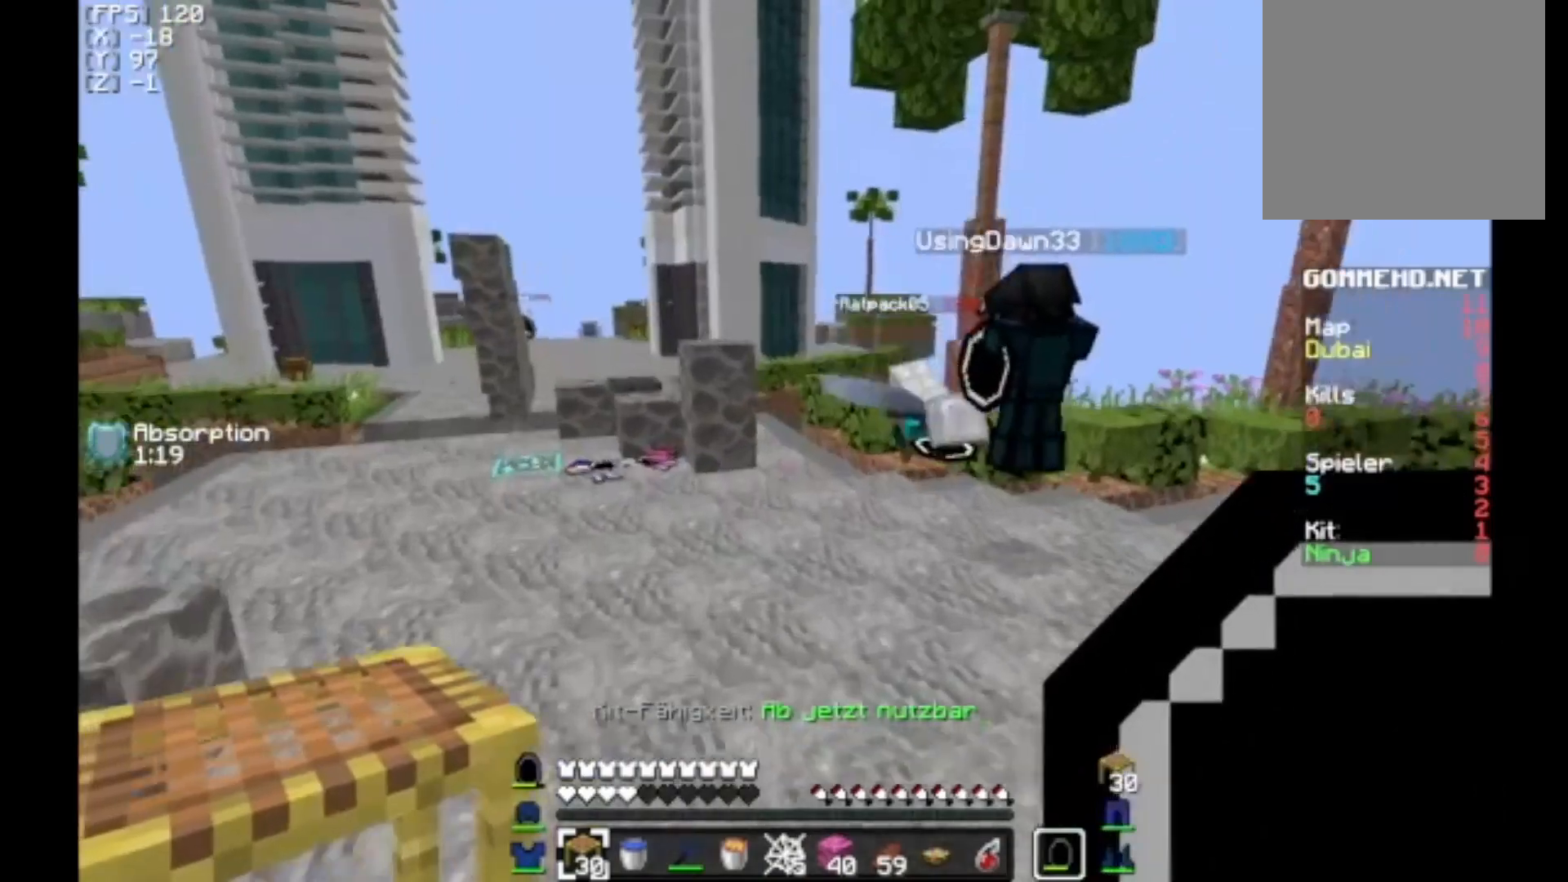
{"keys": ["w"], "mouse": [], "events": [[100, "a", "down"], [467, "a", "up"]]}
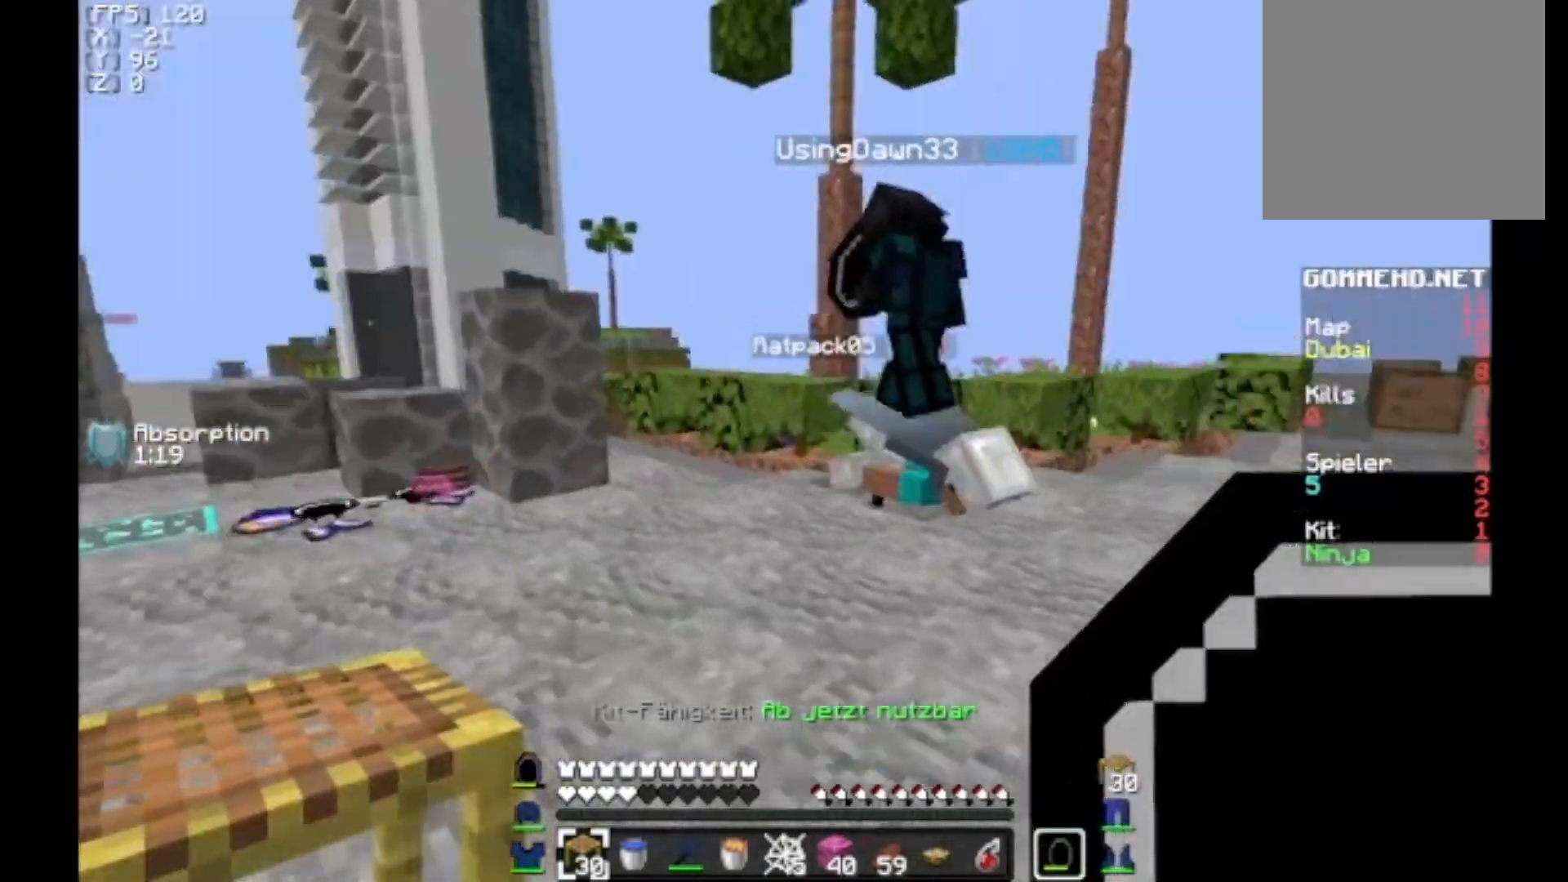
{"keys": ["w"], "mouse": [], "events": [[167, "d", "down"], [300, "d", "up"]]}
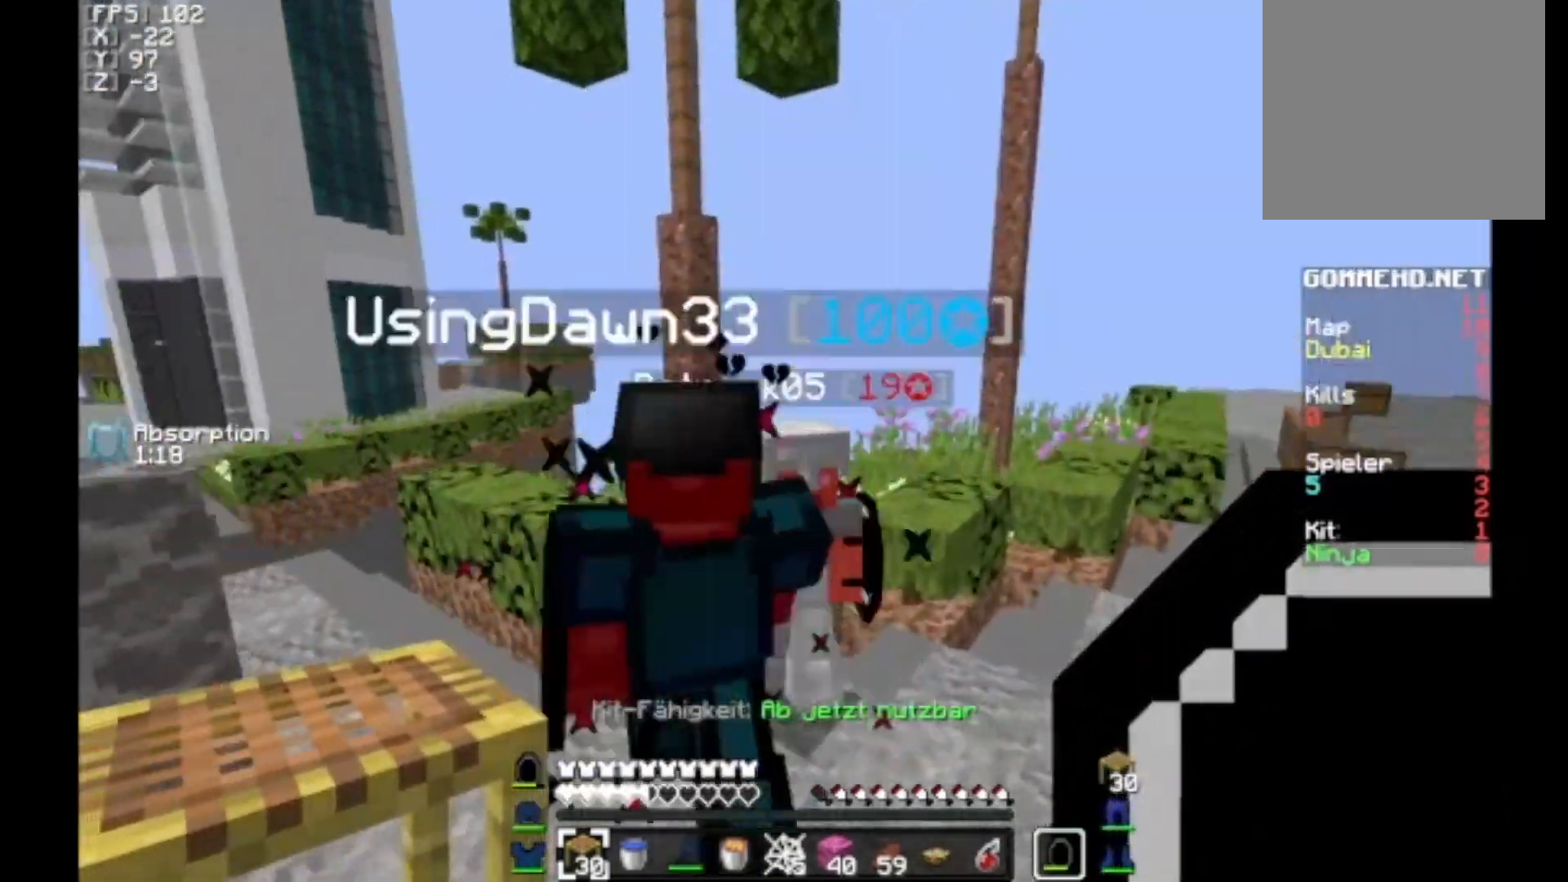
{"keys": ["a"], "mouse": ["right"], "events": [[133, "w", "up"], [333, "a", "down"], [367, "mouse_right", "down"]]}
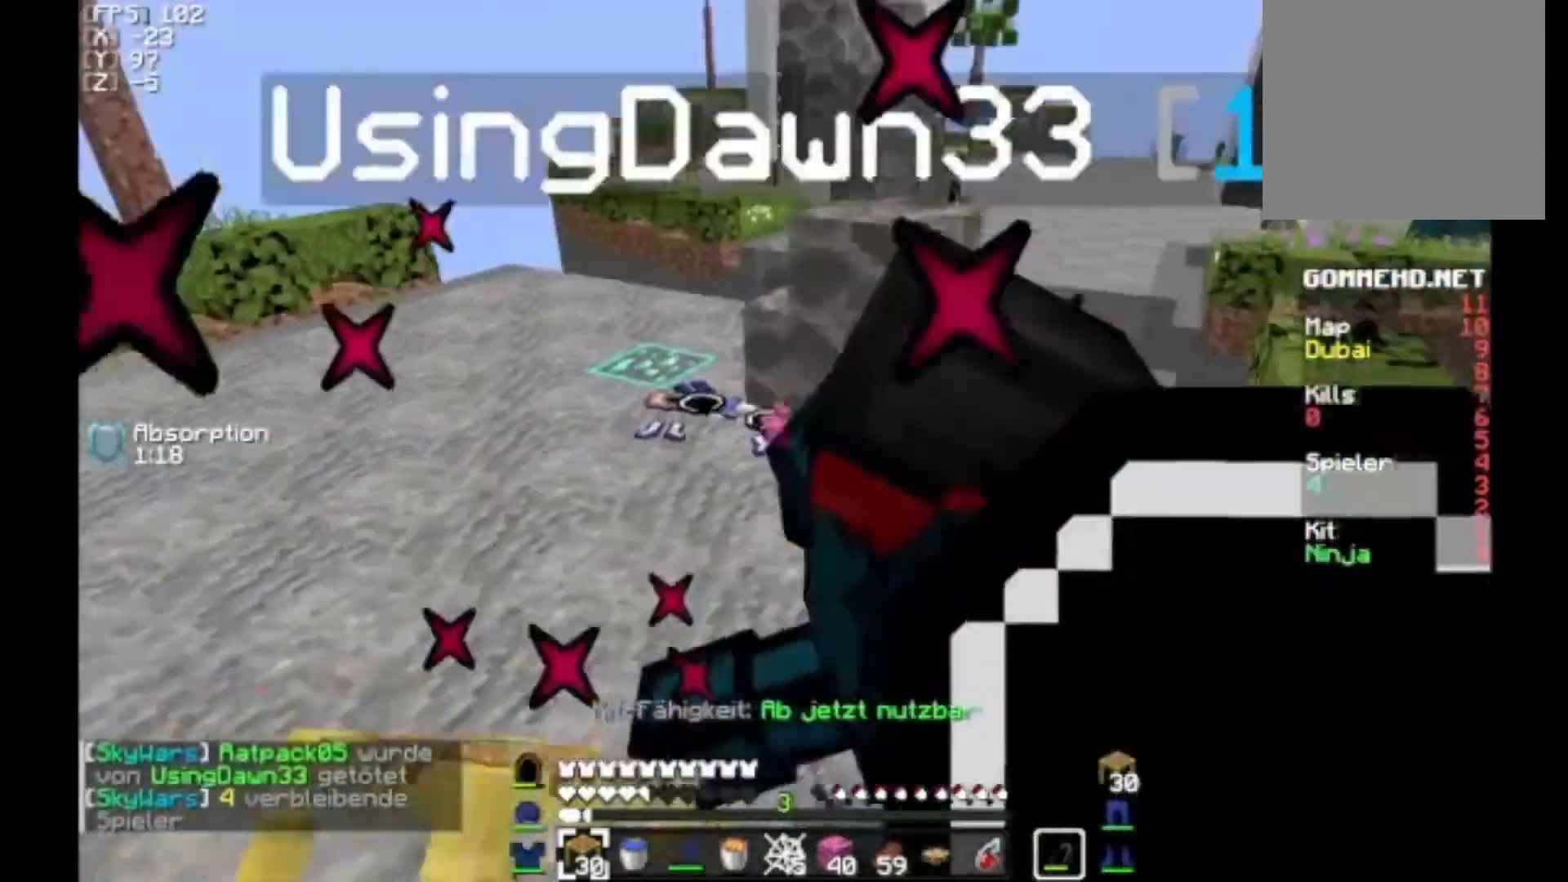
{"keys": [], "mouse": ["right"], "events": [[100, "mouse_right", "up"], [100, "w", "down"], [500, "a", "up"], [500, "mouse_right", "down"], [500, "w", "up"]]}
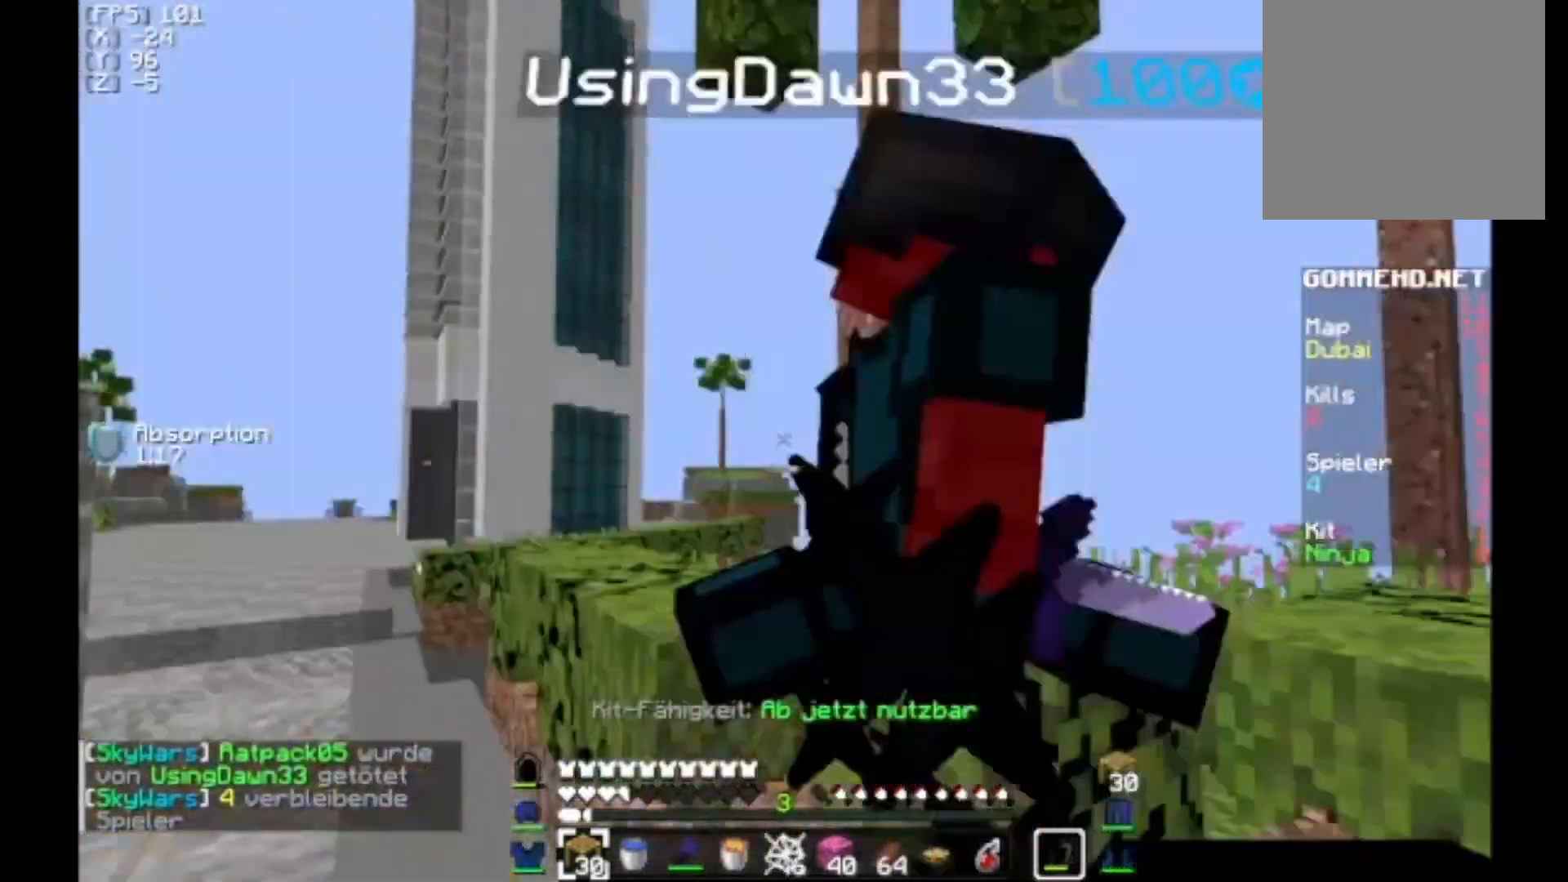
{"keys": [], "mouse": [], "events": [[100, "w", "down"], [167, "a", "down"], [300, "mouse_right", "up"], [433, "a", "up"], [433, "w", "up"]]}
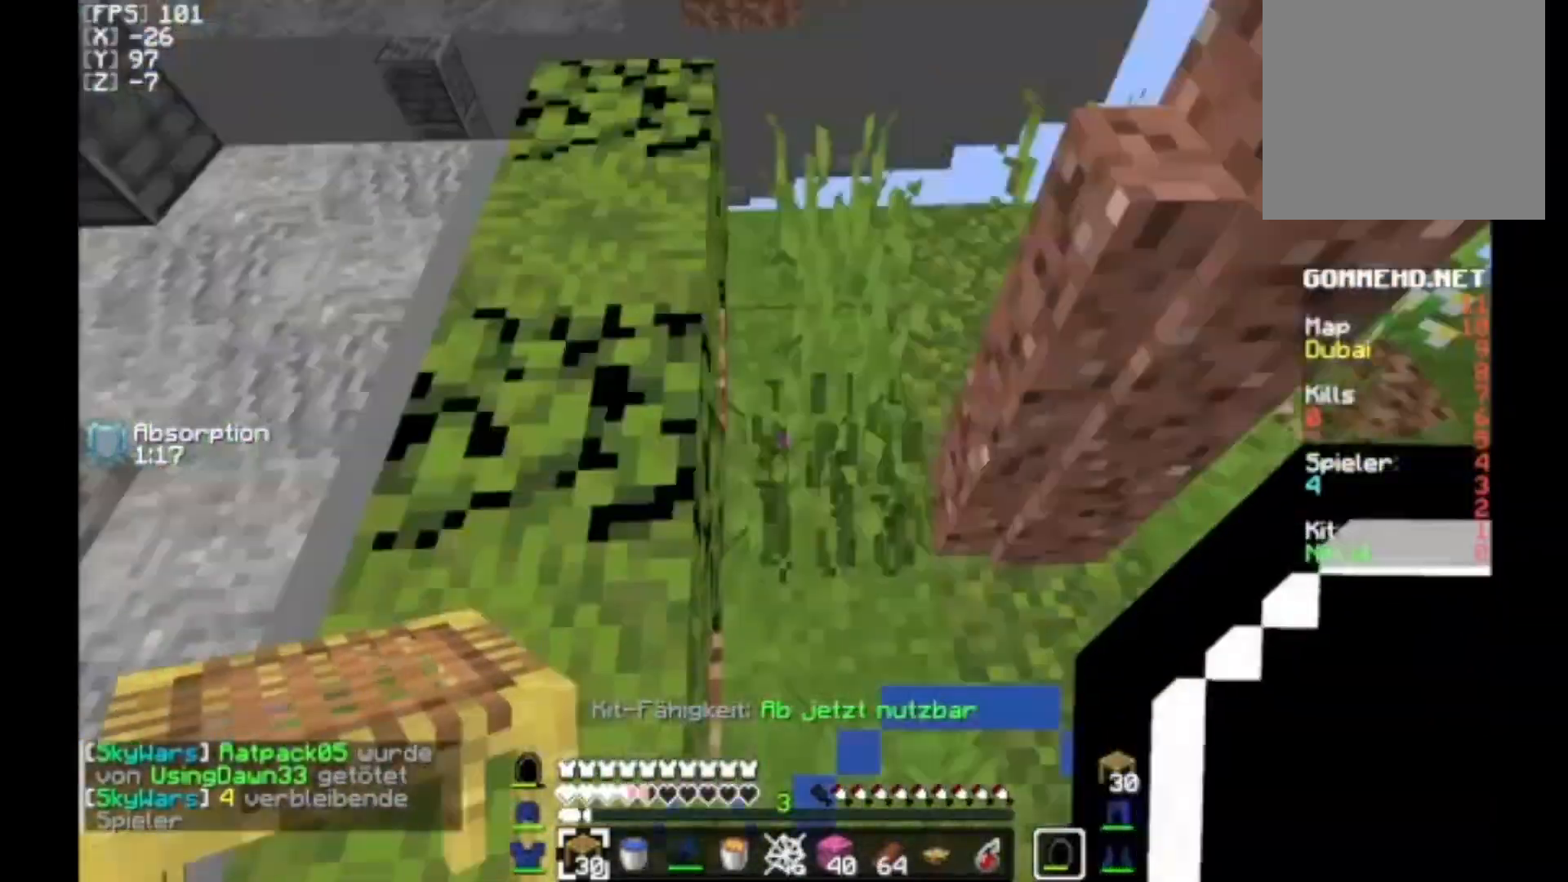
{"keys": ["a", "d", "w"], "mouse": ["right"], "events": [[133, "d", "down"], [133, "mouse_right", "down"], [367, "a", "down"], [433, "w", "down"]]}
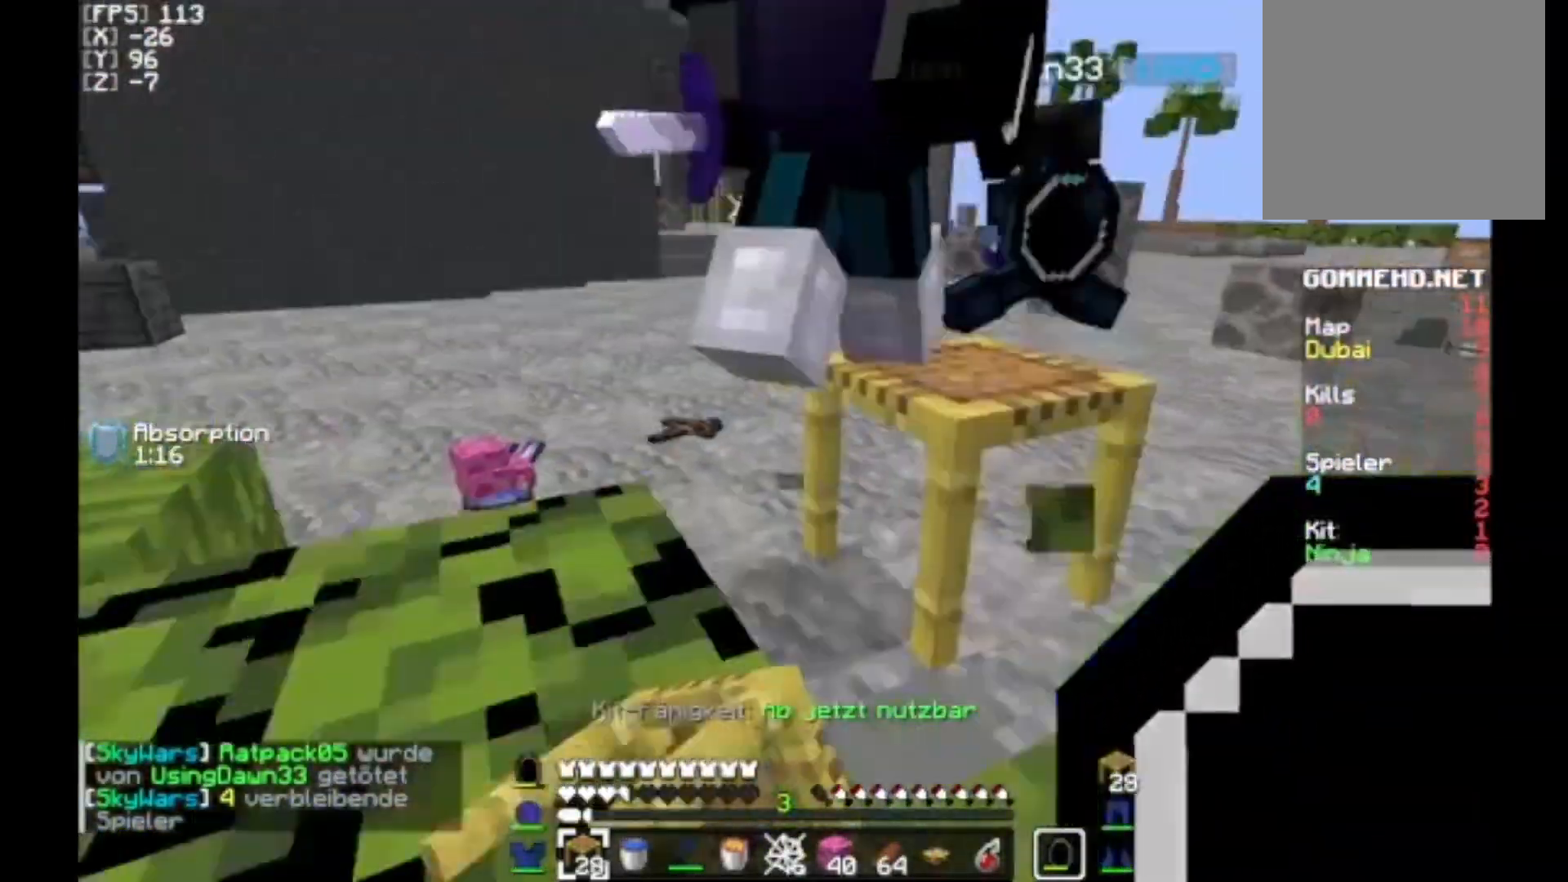
{"keys": ["a"], "mouse": ["right"], "events": [[133, "a", "up"], [133, "d", "up"], [167, "mouse_right", "up"], [233, "w", "up"], [367, "d", "down"], [400, "mouse_right", "down"], [433, "d", "up"], [467, "a", "down"]]}
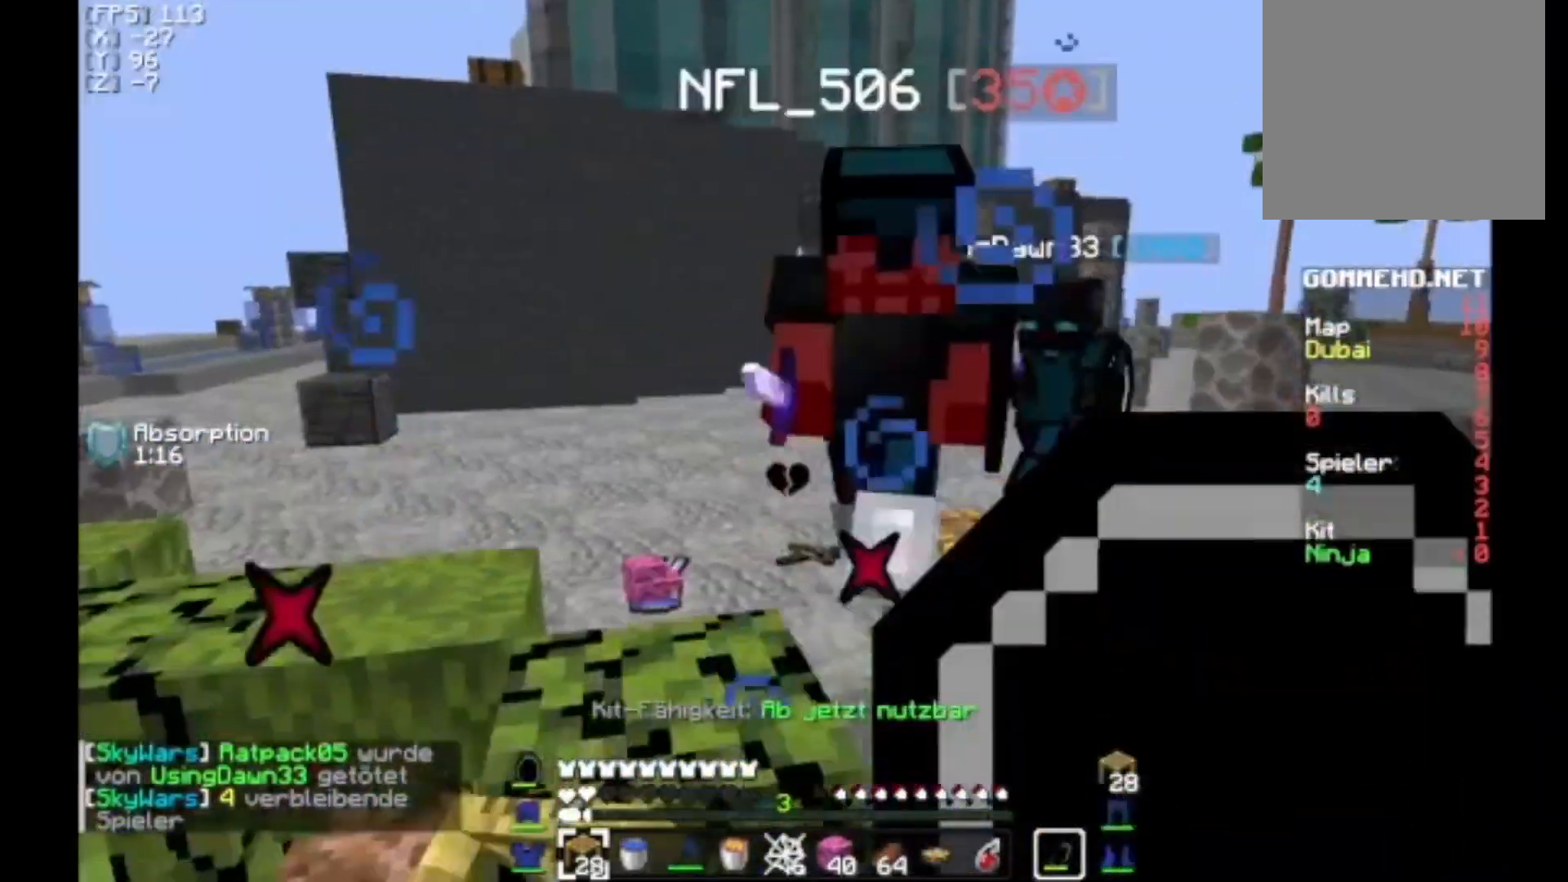
{"keys": ["a", "w"], "mouse": [], "events": [[33, "w", "down"], [400, "mouse_right", "up"]]}
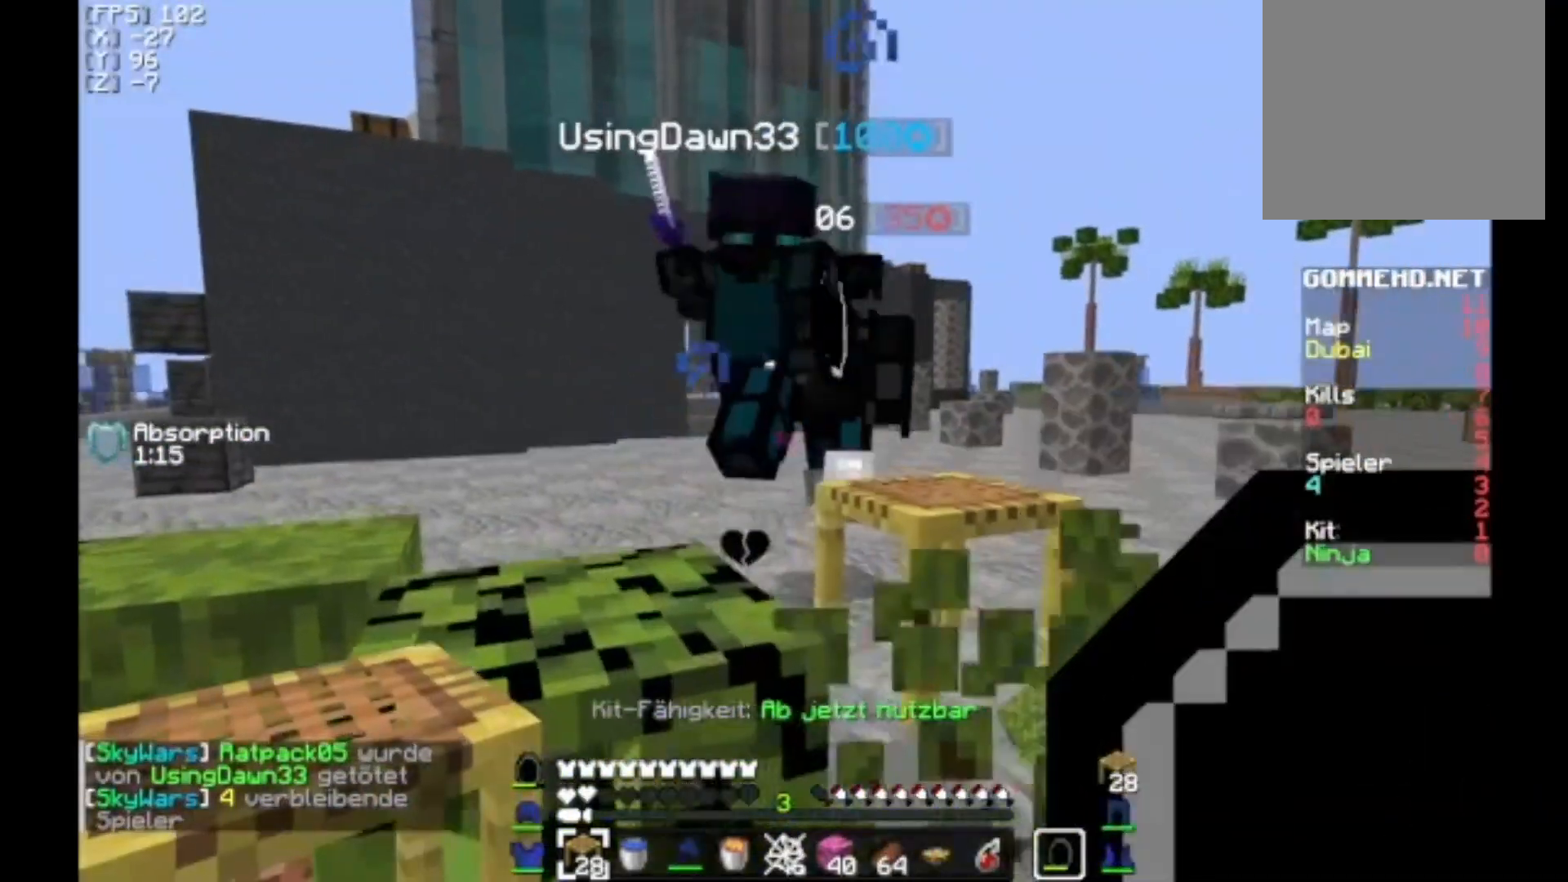
{"keys": ["a"], "mouse": [], "events": [[300, "a", "up"], [333, "w", "up"], [500, "a", "down"]]}
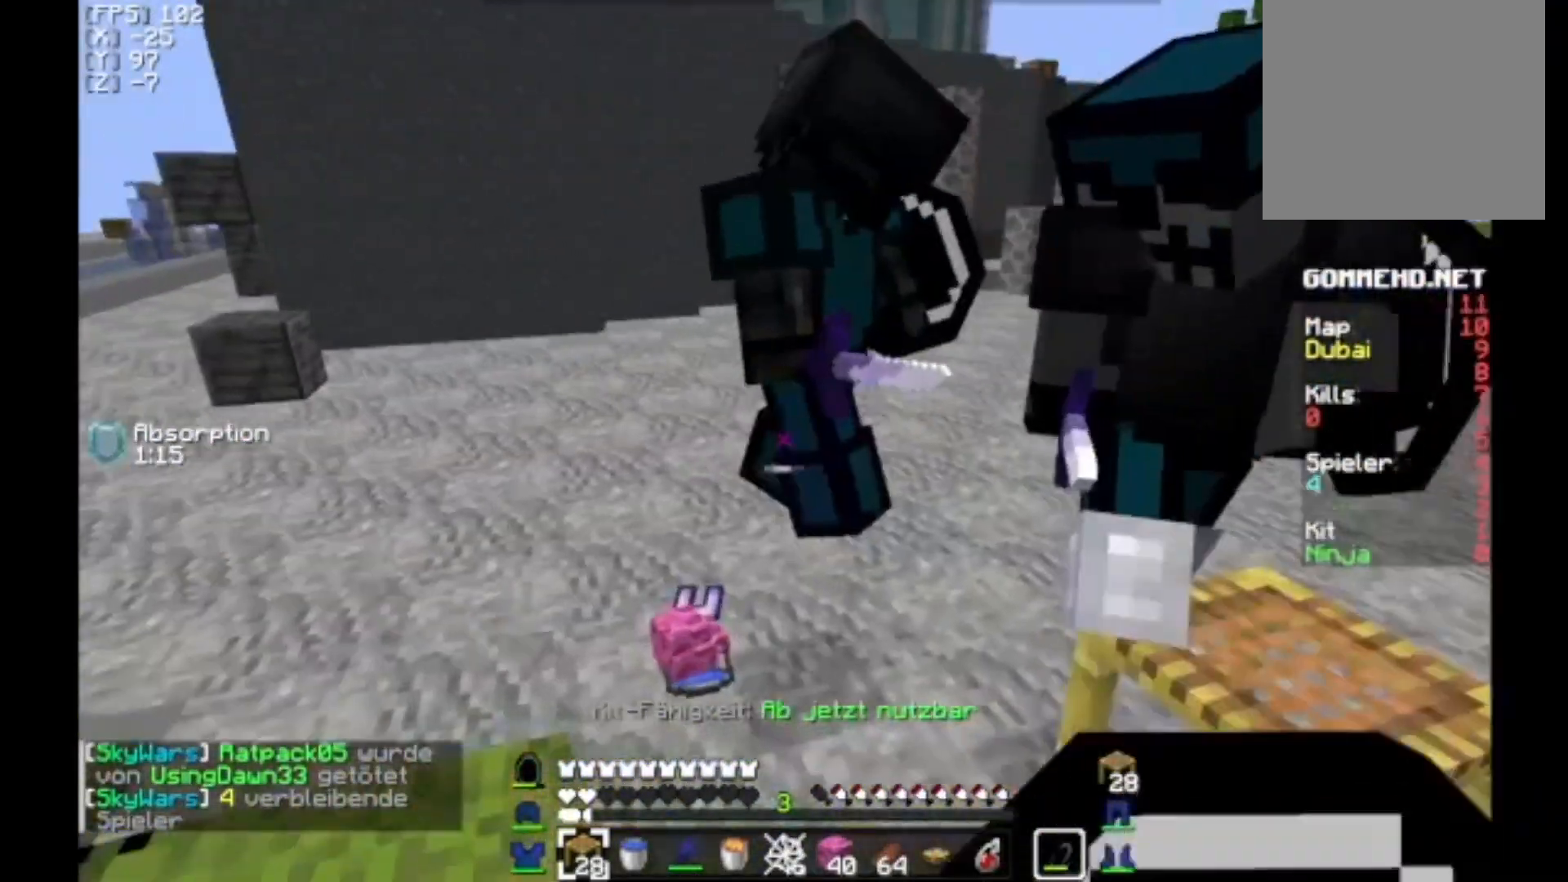
{"keys": ["a", "w"], "mouse": [], "events": [[33, "mouse_right", "down"], [200, "w", "down"], [467, "mouse_right", "up"]]}
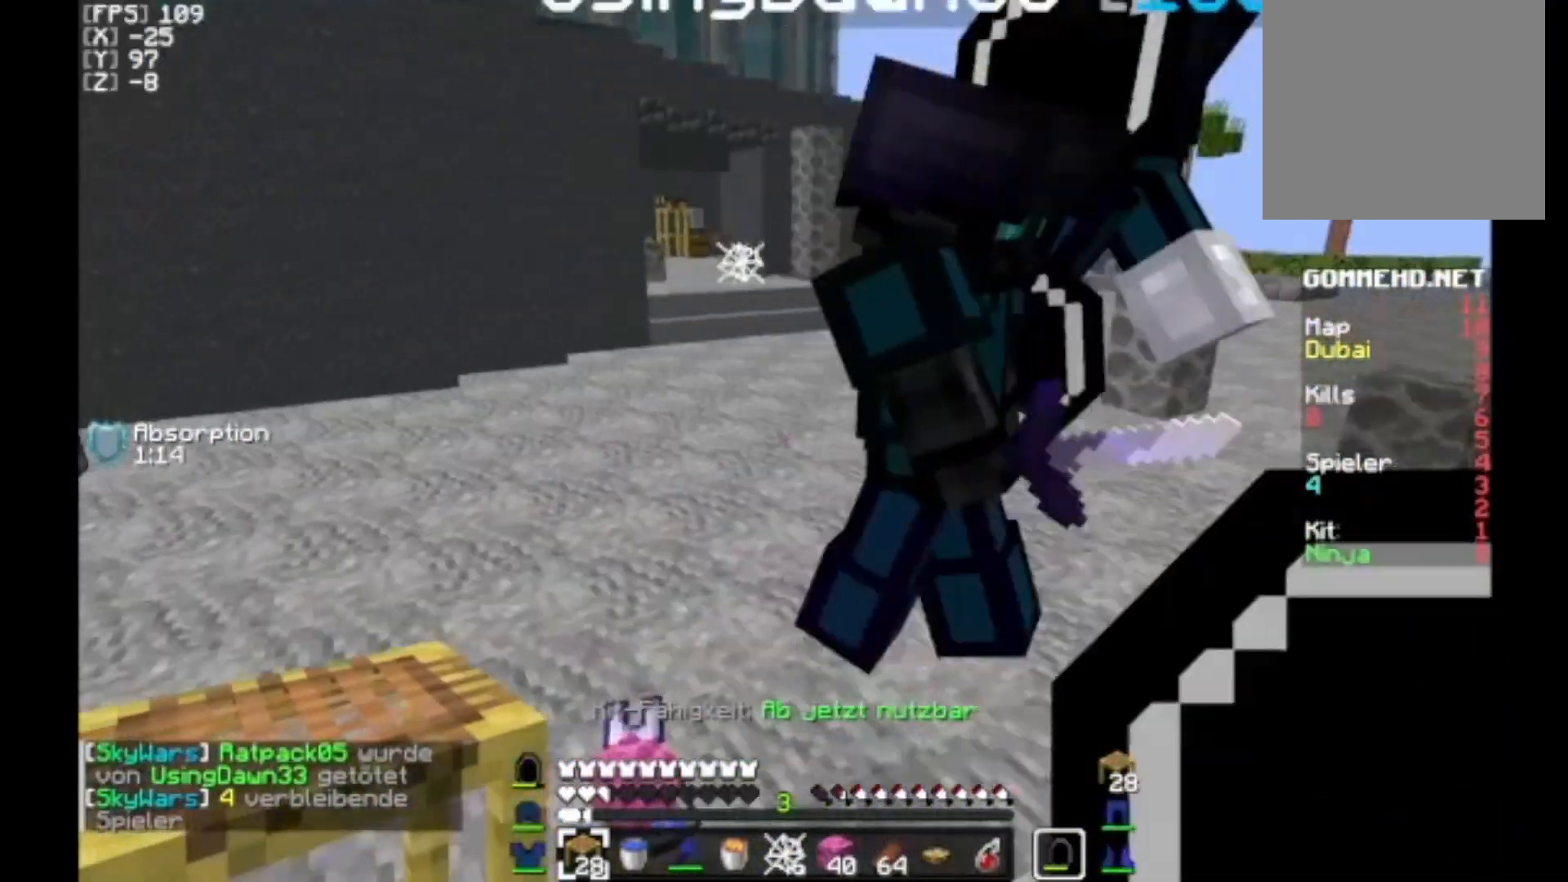
{"keys": ["w"], "mouse": ["right"], "events": [[33, "a", "up"], [67, "w", "up"], [100, "mouse_left", "down"], [167, "mouse_left", "up"], [233, "a", "down"], [233, "mouse_right", "down"], [233, "w", "down"], [500, "a", "up"]]}
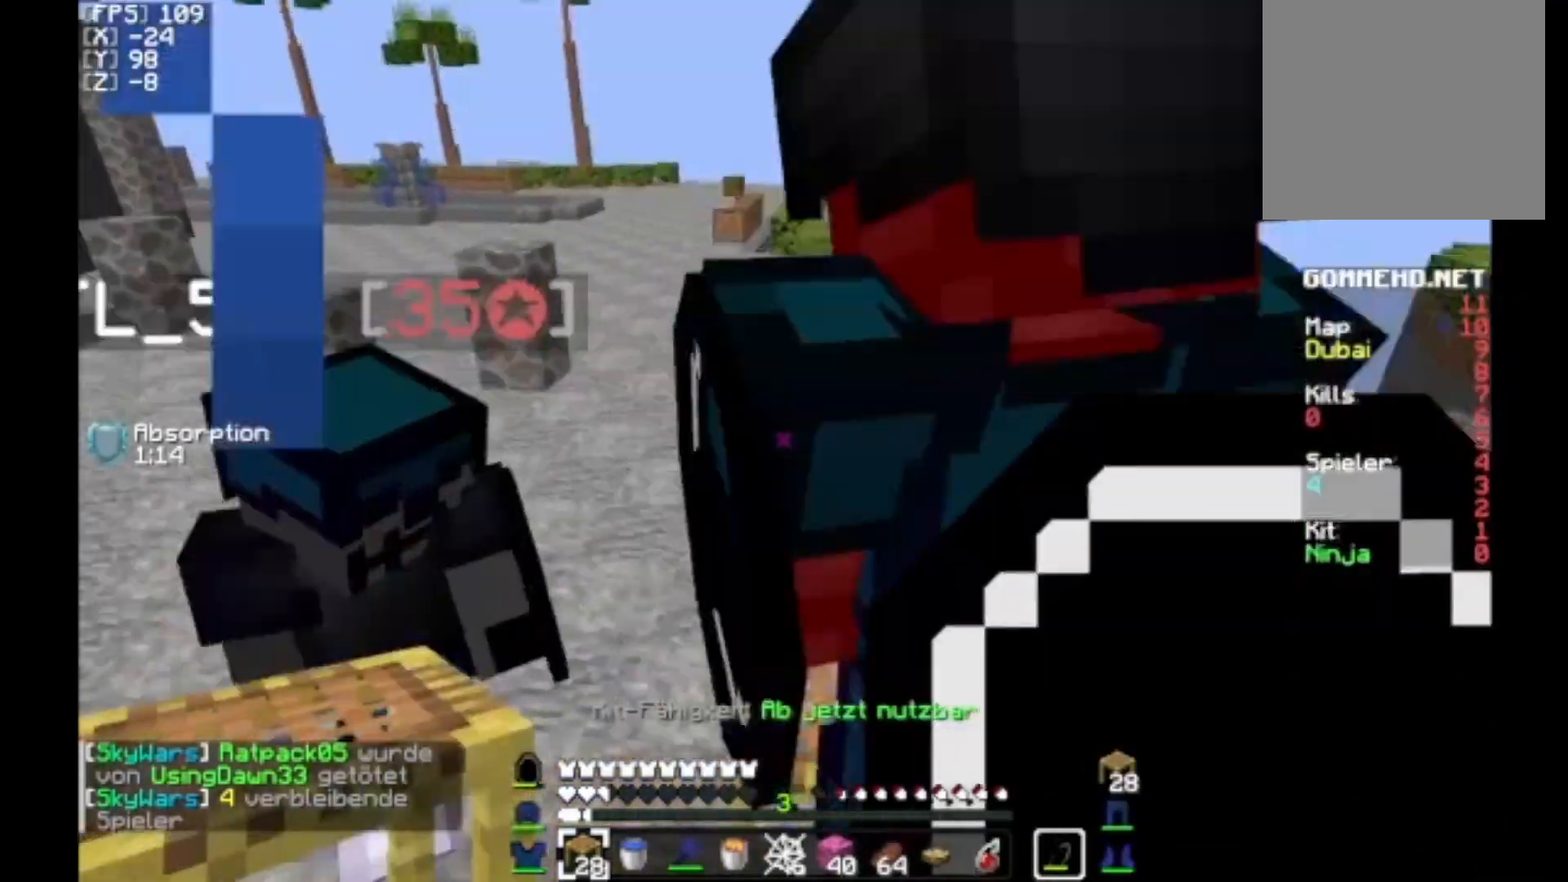
{"keys": ["d"], "mouse": ["right"], "events": [[33, "mouse_right", "up"], [100, "w", "up"], [167, "mouse_left", "down"], [233, "mouse_left", "up"], [267, "d", "down"], [267, "mouse_right", "down"]]}
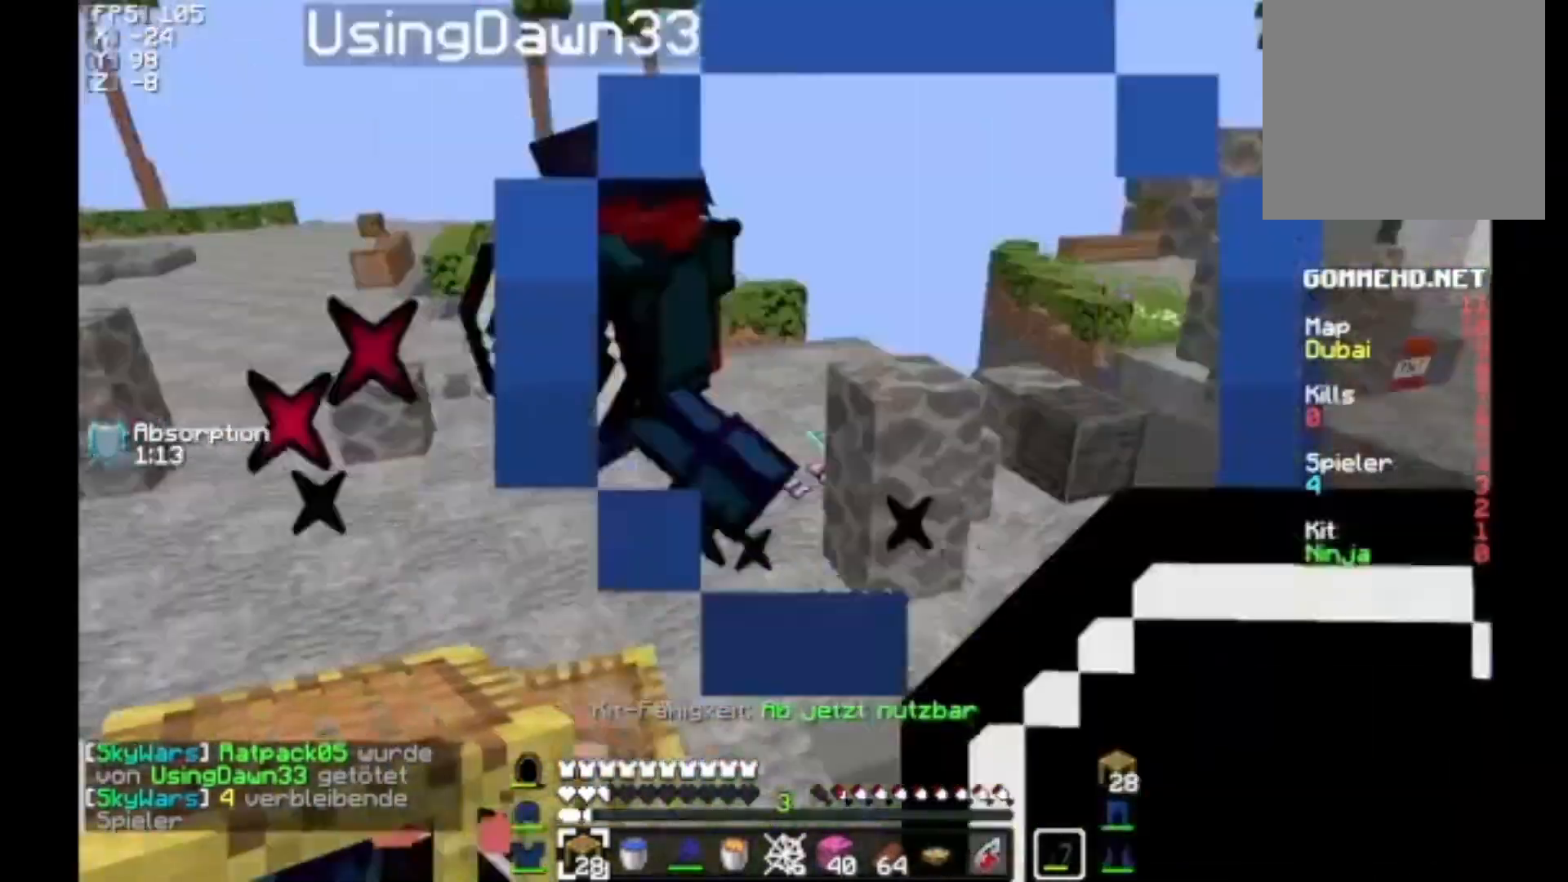
{"keys": [], "mouse": [], "events": [[133, "mouse_right", "up"], [167, "w", "down"], [400, "d", "up"], [400, "w", "up"]]}
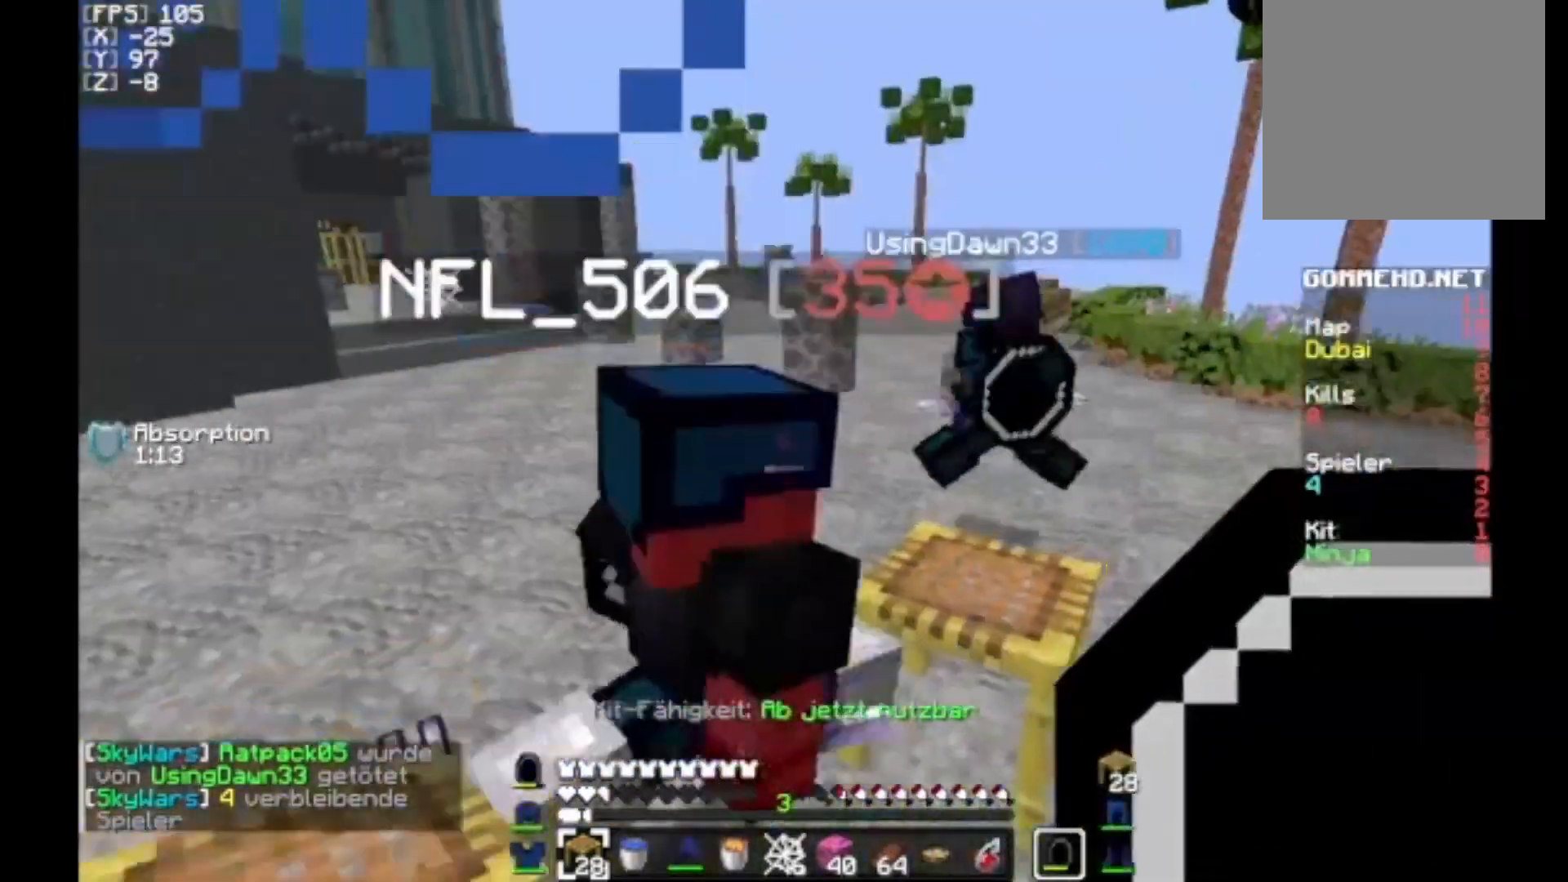
{"keys": ["w"], "mouse": [], "events": [[33, "mouse_left", "down"], [100, "a", "down"], [100, "mouse_left", "up"], [133, "mouse_right", "down"], [233, "w", "down"], [300, "a", "up"], [467, "mouse_right", "up"]]}
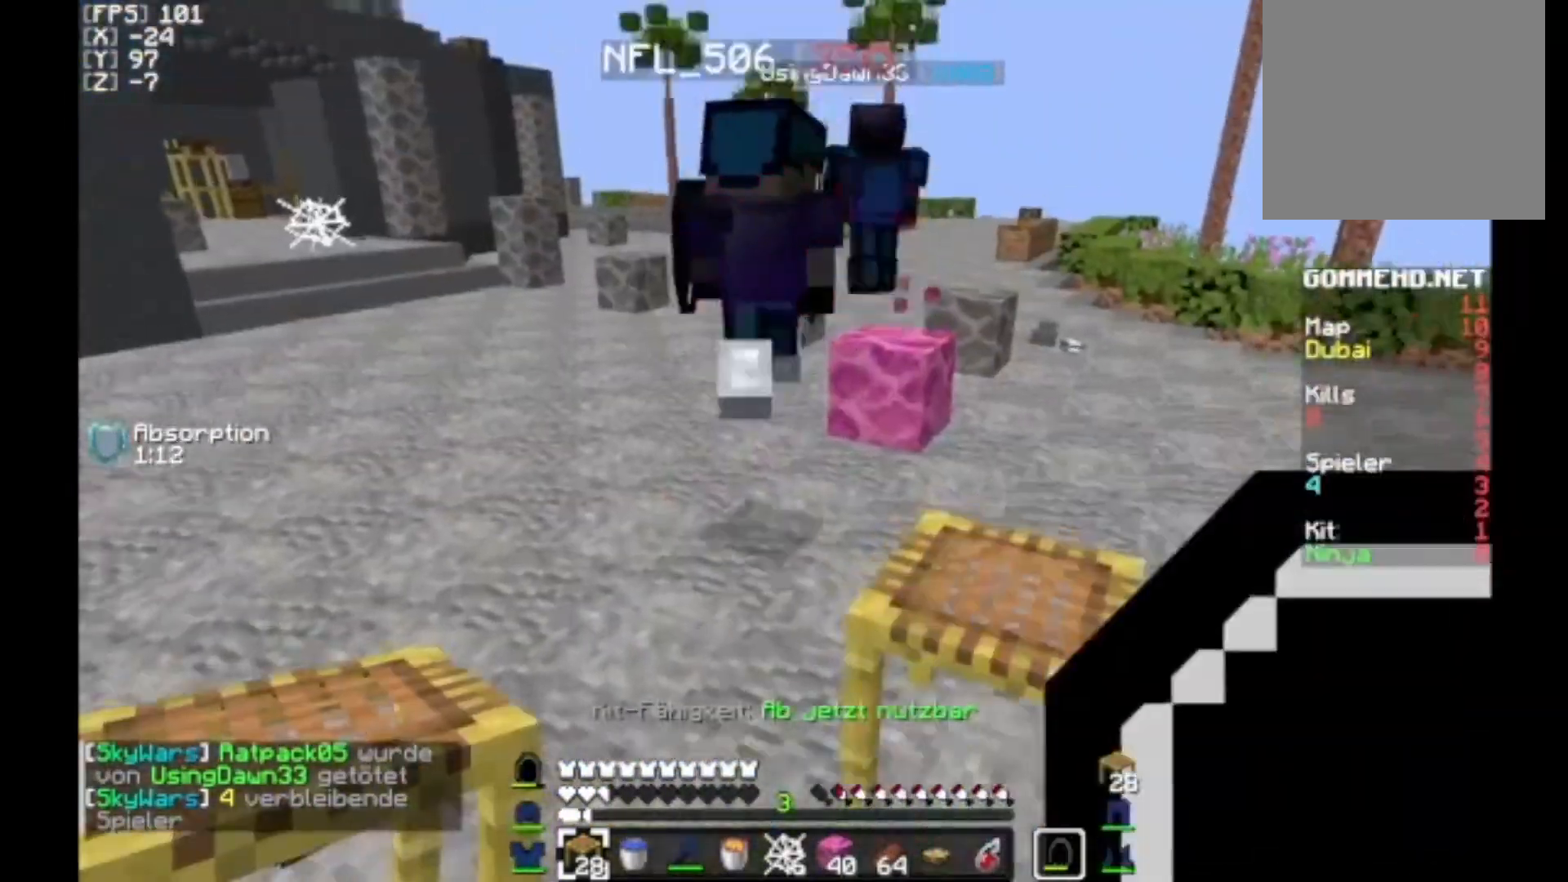
{"keys": ["w"], "mouse": [], "events": []}
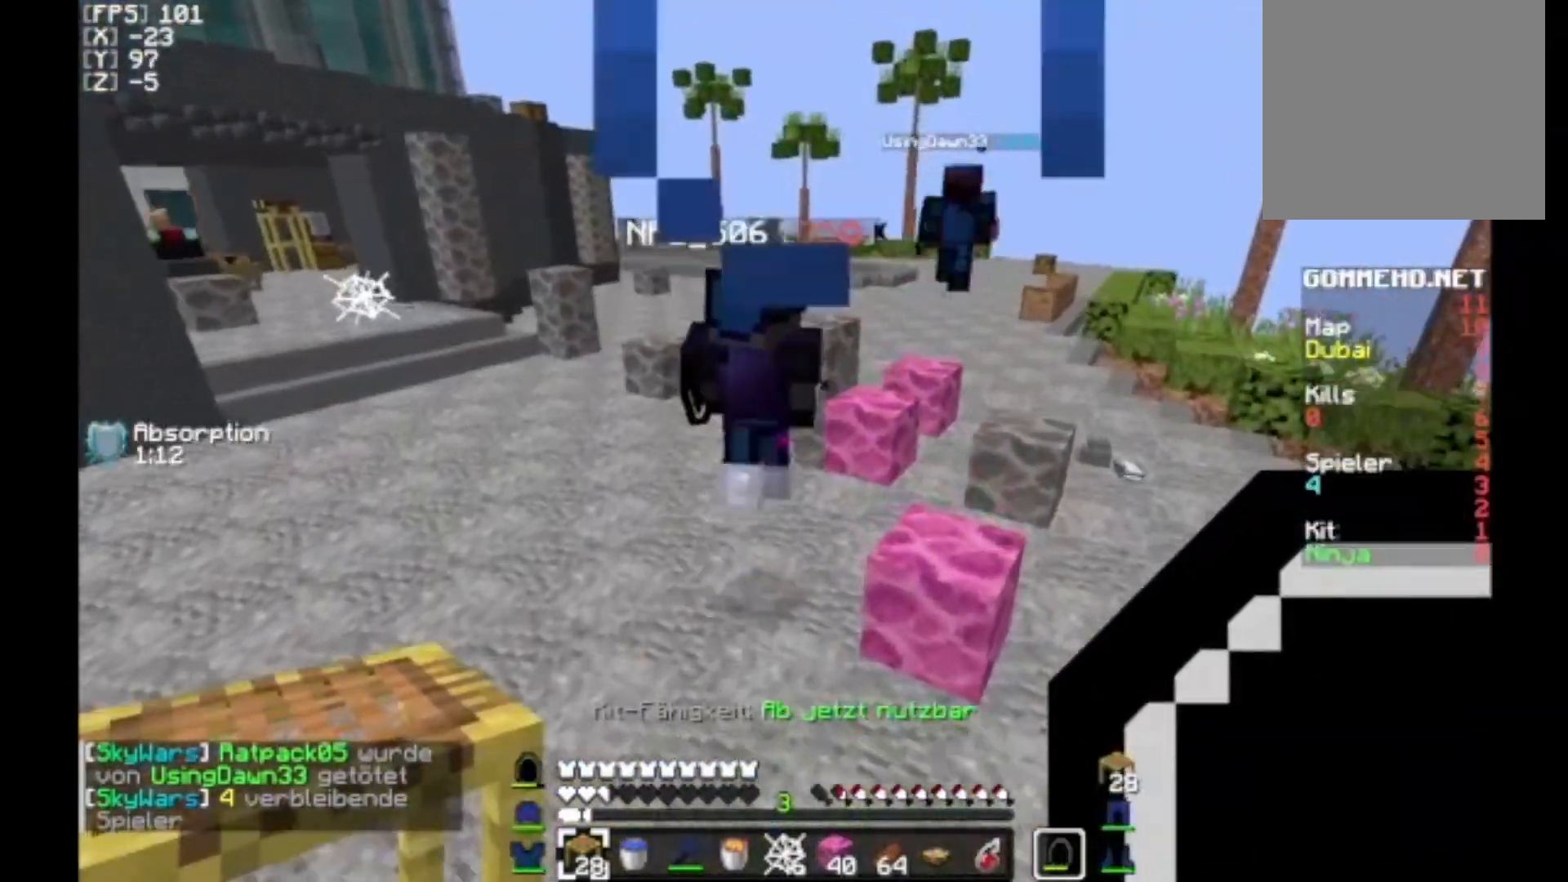
{"keys": ["d", "w"], "mouse": [], "events": [[433, "d", "down"]]}
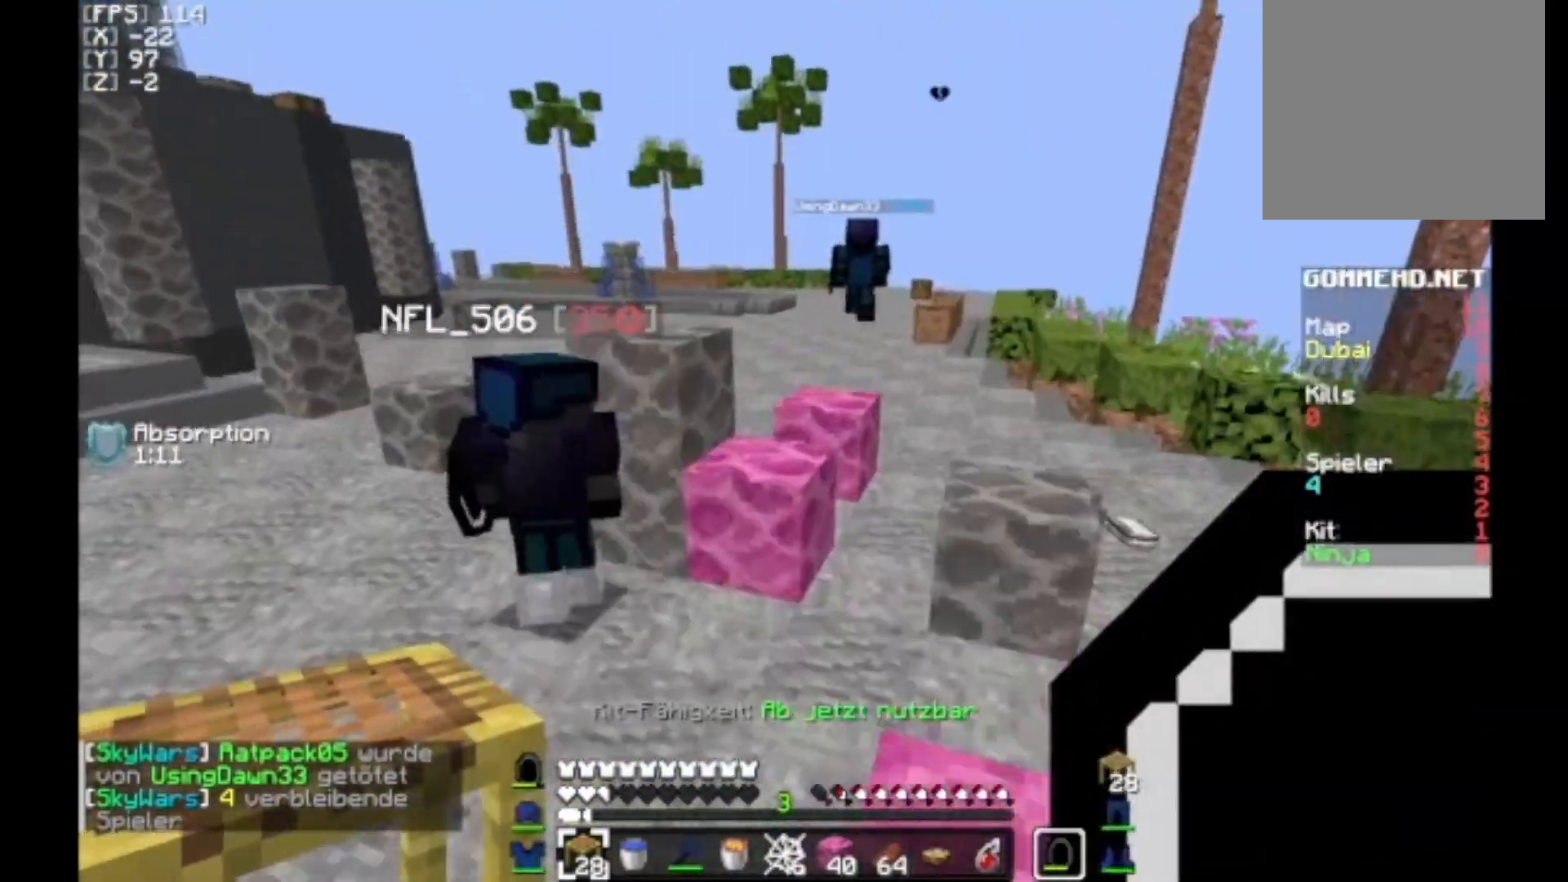
{"keys": ["d", "w"], "mouse": [], "events": [[33, "d", "up"], [500, "d", "down"]]}
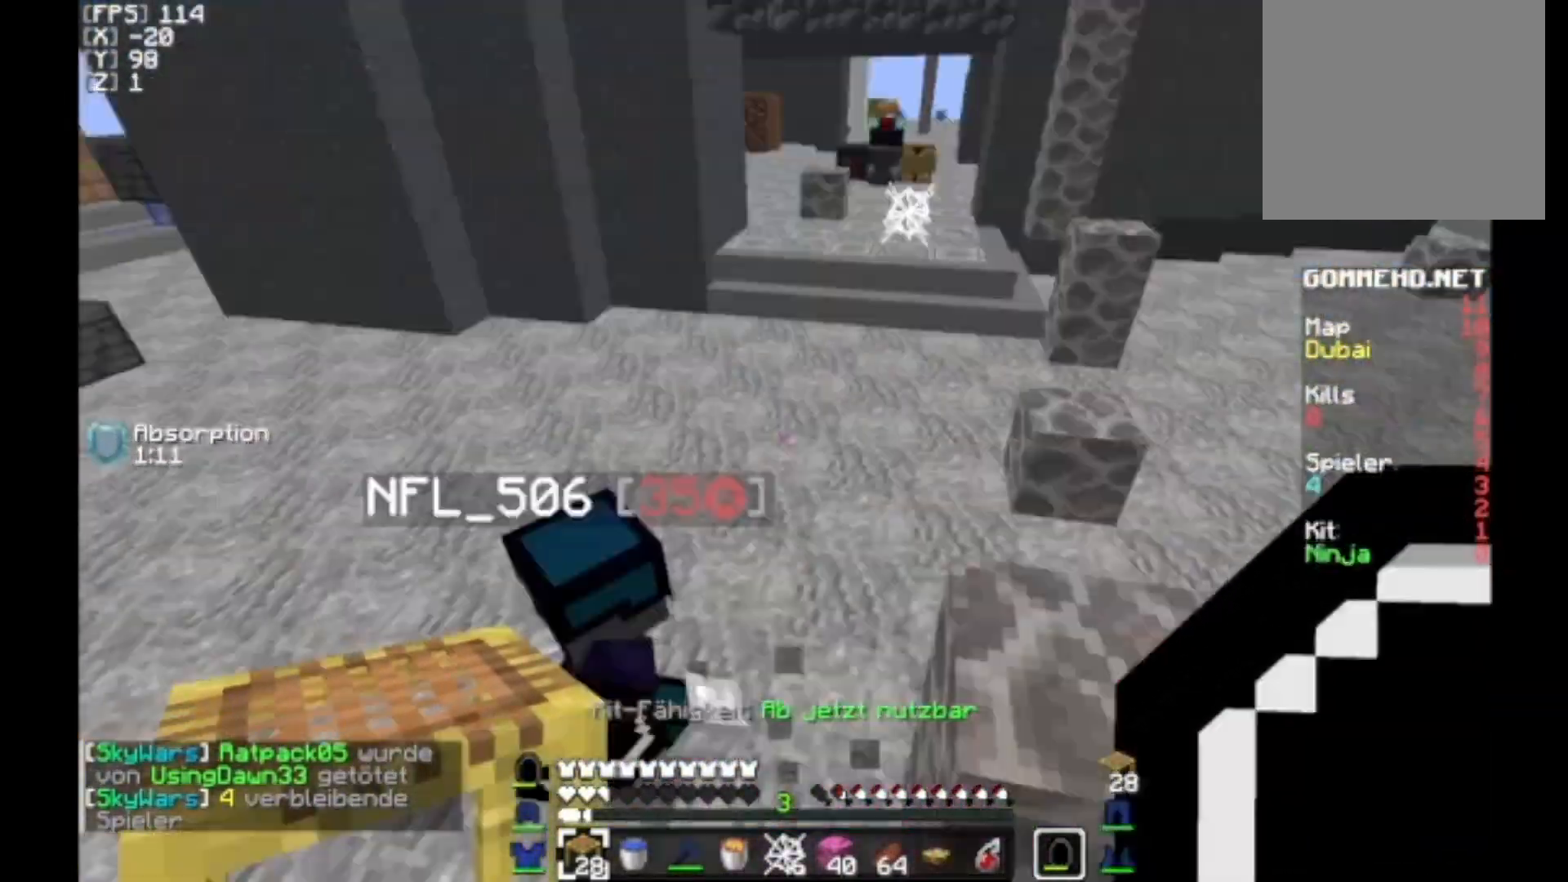
{"keys": ["a", "w"], "mouse": ["right"], "events": [[133, "a", "down"], [133, "d", "up"], [200, "mouse_right", "down"]]}
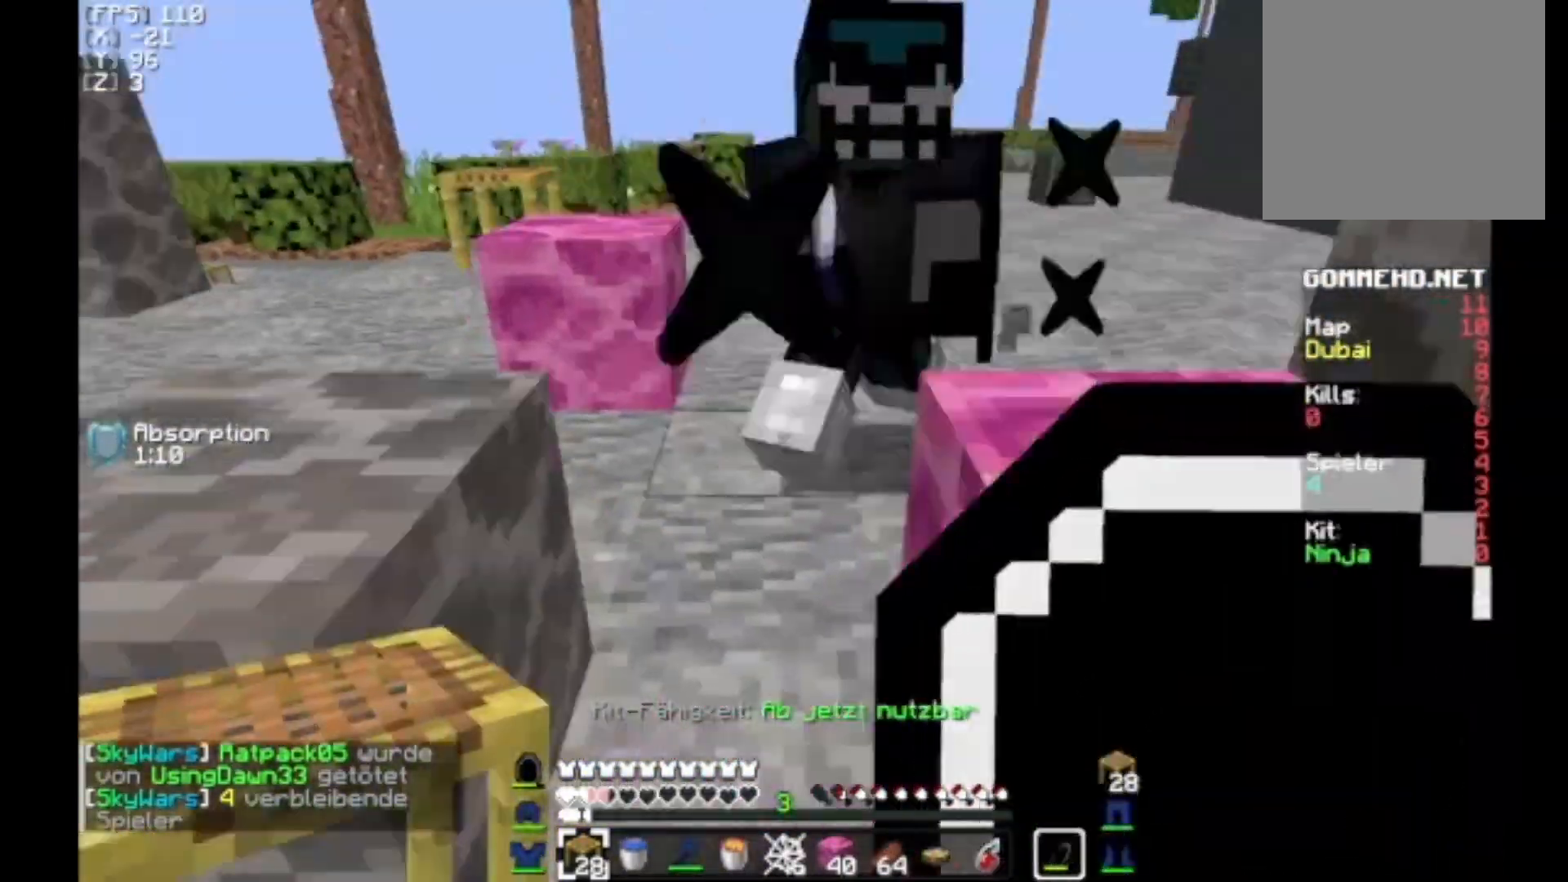
{"keys": ["w"], "mouse": ["right"], "events": [[67, "a", "up"], [100, "mouse_right", "up"], [333, "w", "up"], [367, "mouse_left", "down"], [433, "mouse_left", "up"], [500, "mouse_right", "down"], [500, "w", "down"]]}
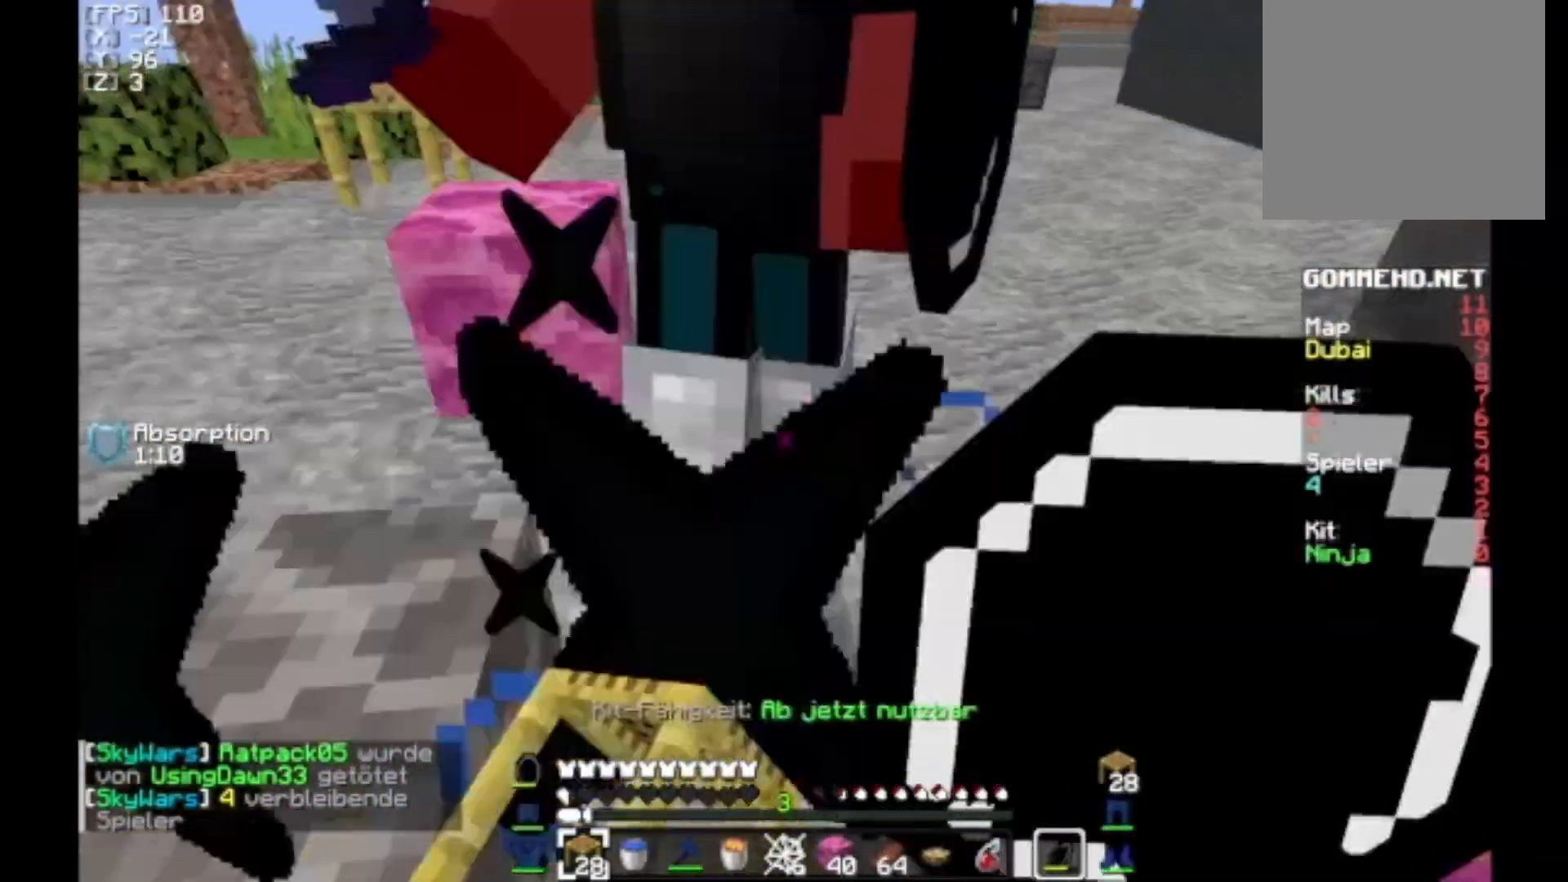
{"keys": ["w"], "mouse": [], "events": [[133, "d", "down"], [300, "mouse_right", "up"], [467, "d", "up"]]}
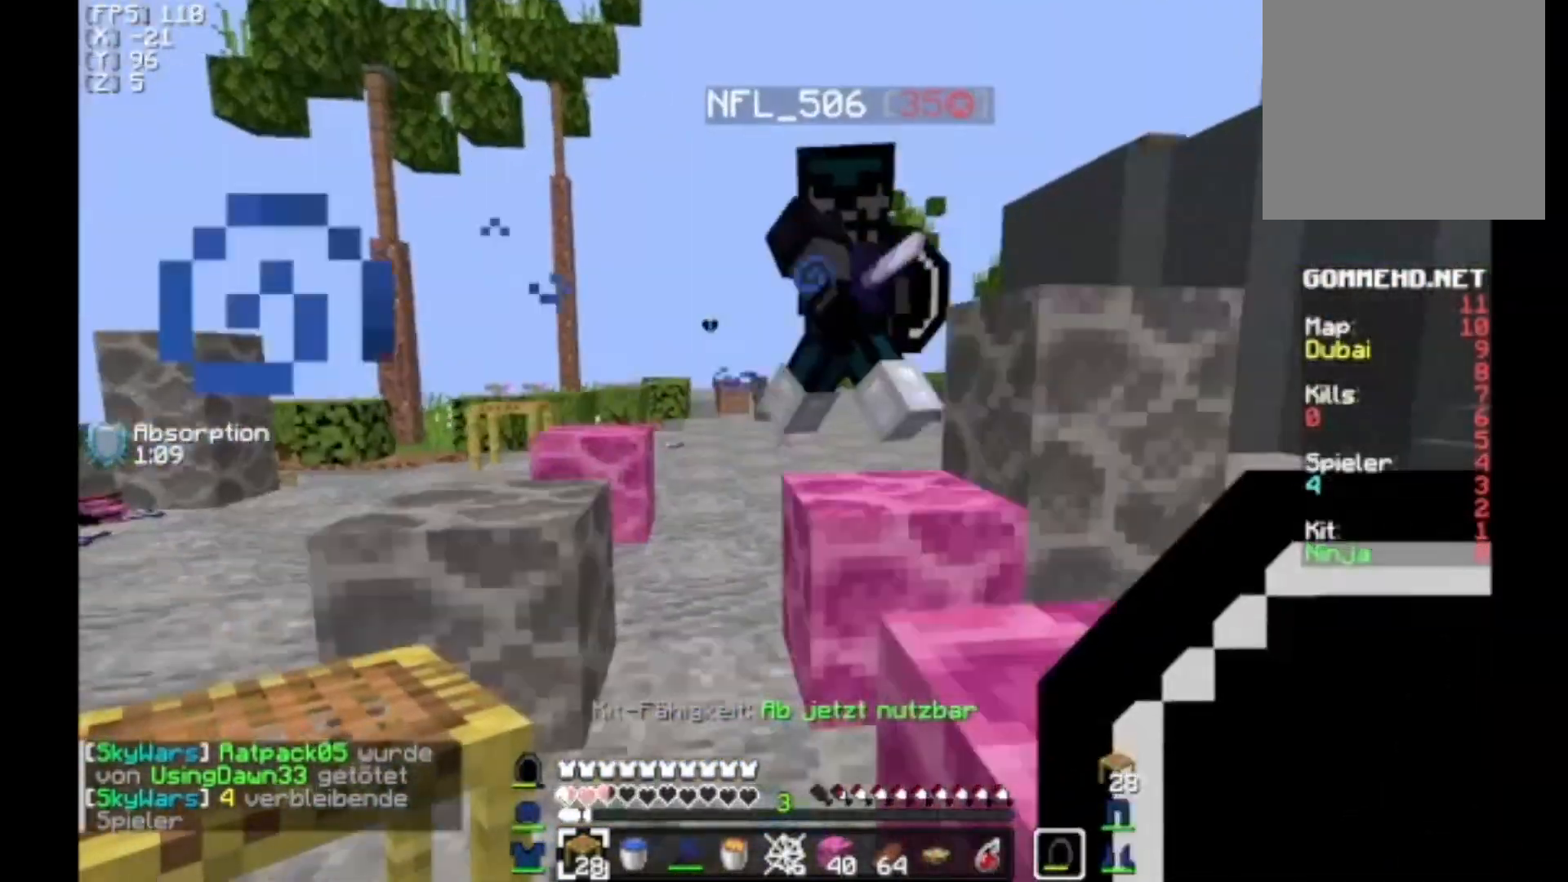
{"keys": [], "mouse": [], "events": [[467, "mouse_left", "down"], [467, "w", "up"], [500, "mouse_left", "up"]]}
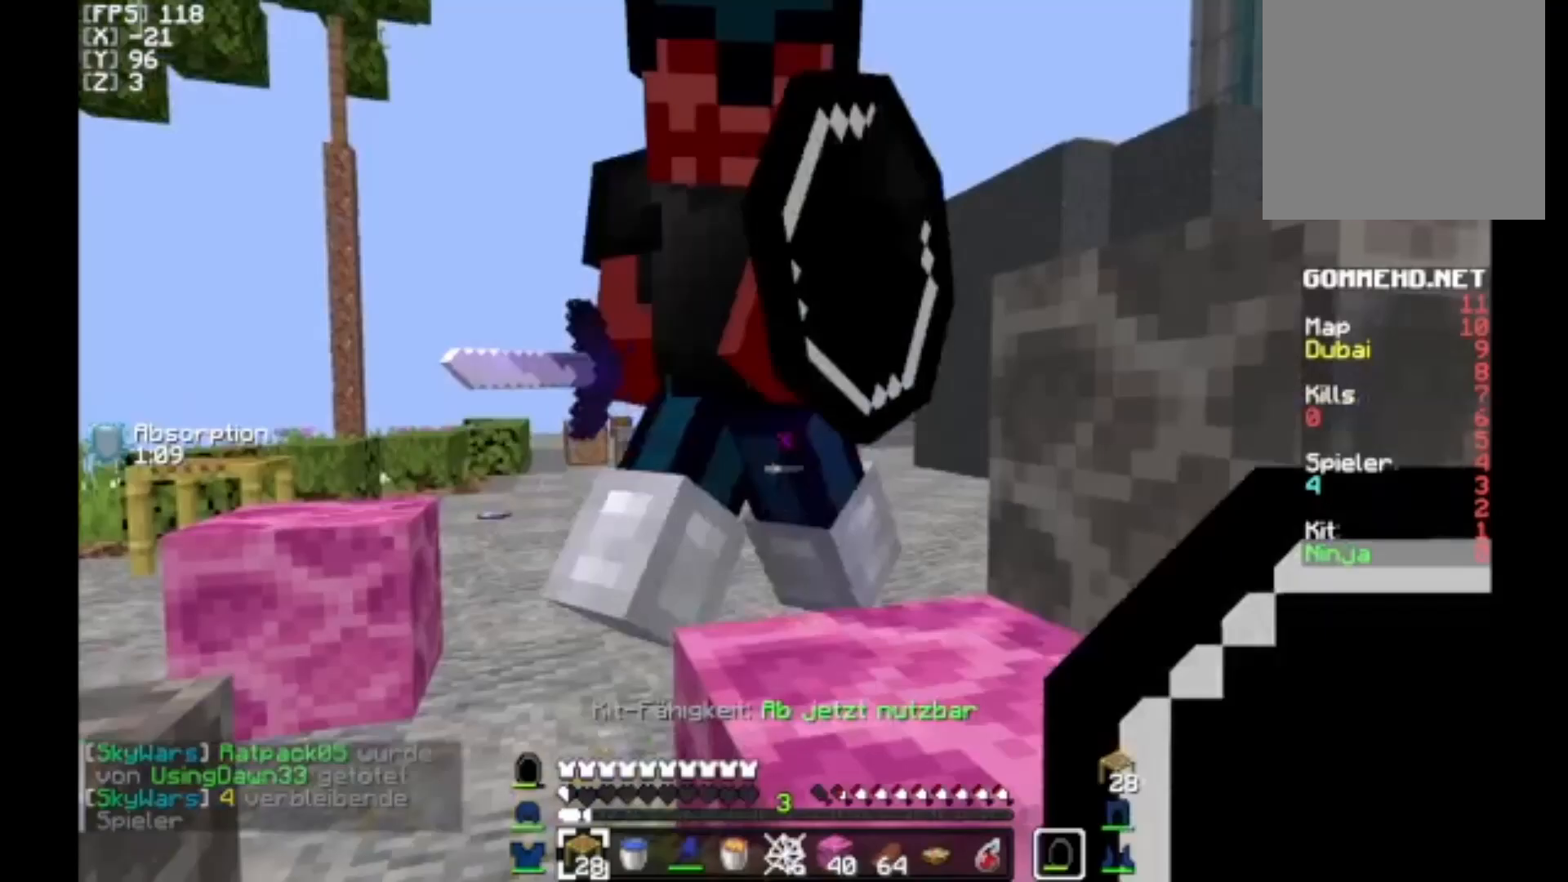
{"keys": ["a", "w"], "mouse": [], "events": [[67, "a", "down"], [67, "mouse_right", "down"], [67, "w", "down"], [200, "a", "up"], [367, "mouse_right", "up"], [467, "a", "down"]]}
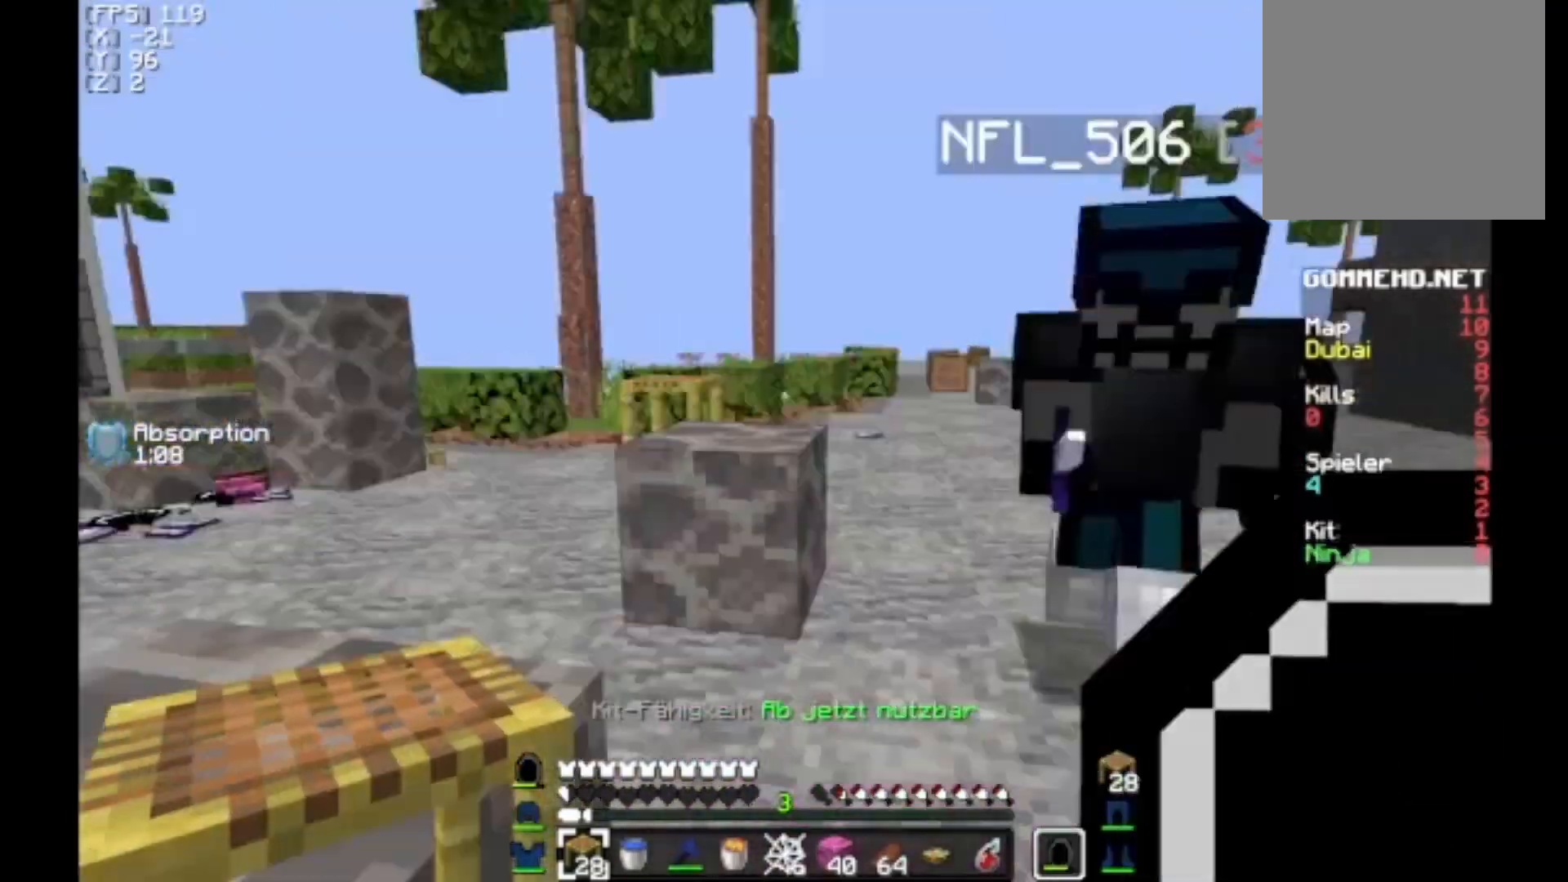
{"keys": ["w"], "mouse": [], "events": [[467, "a", "up"]]}
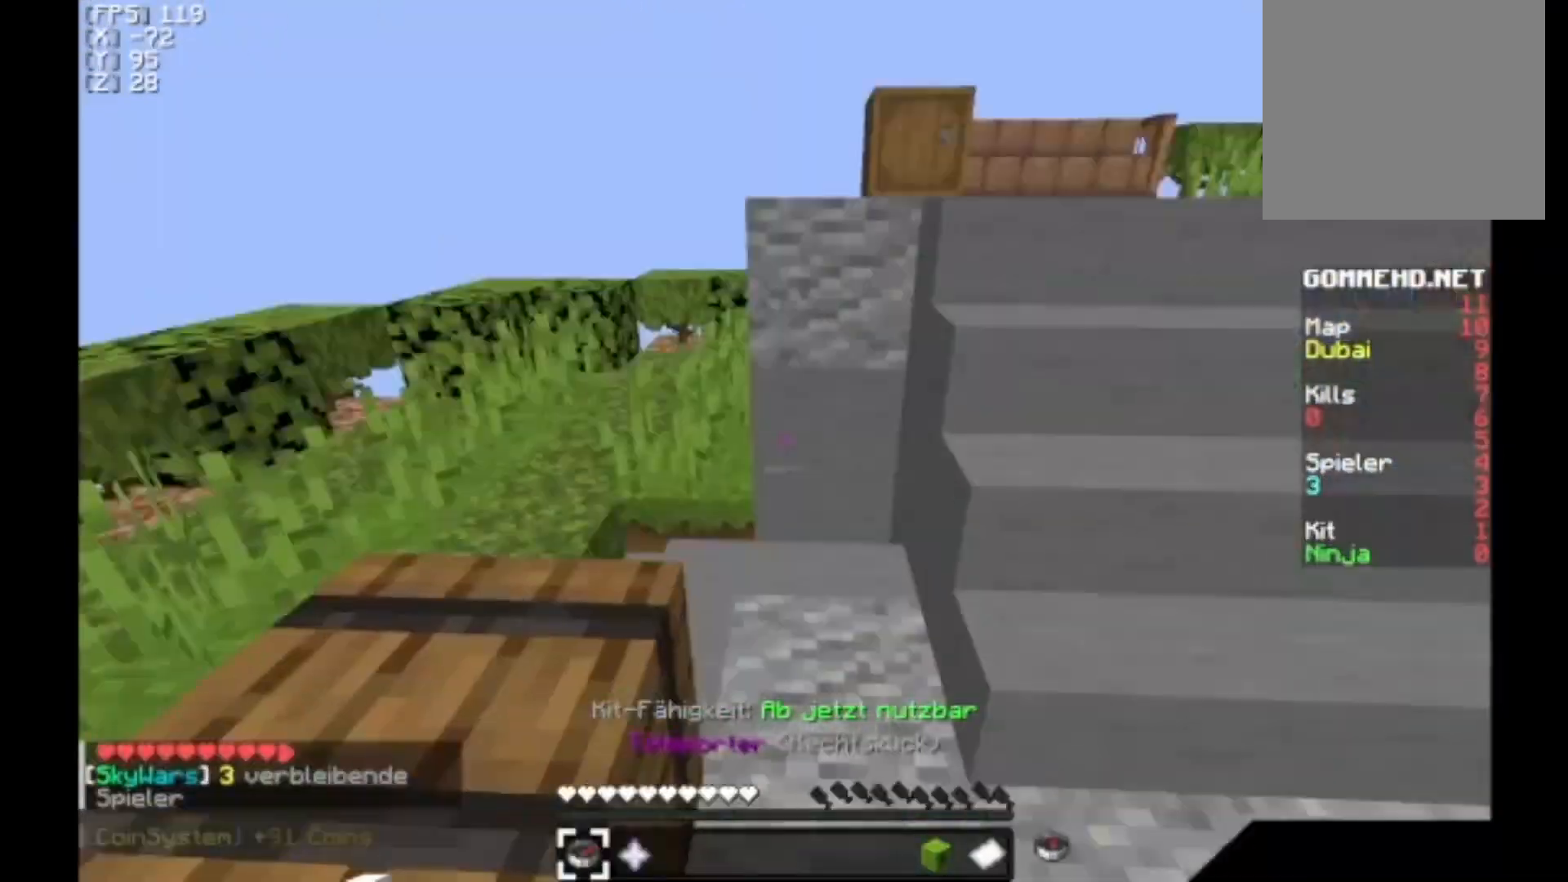
{"keys": [], "mouse": [], "events": [[33, "w", "up"]]}
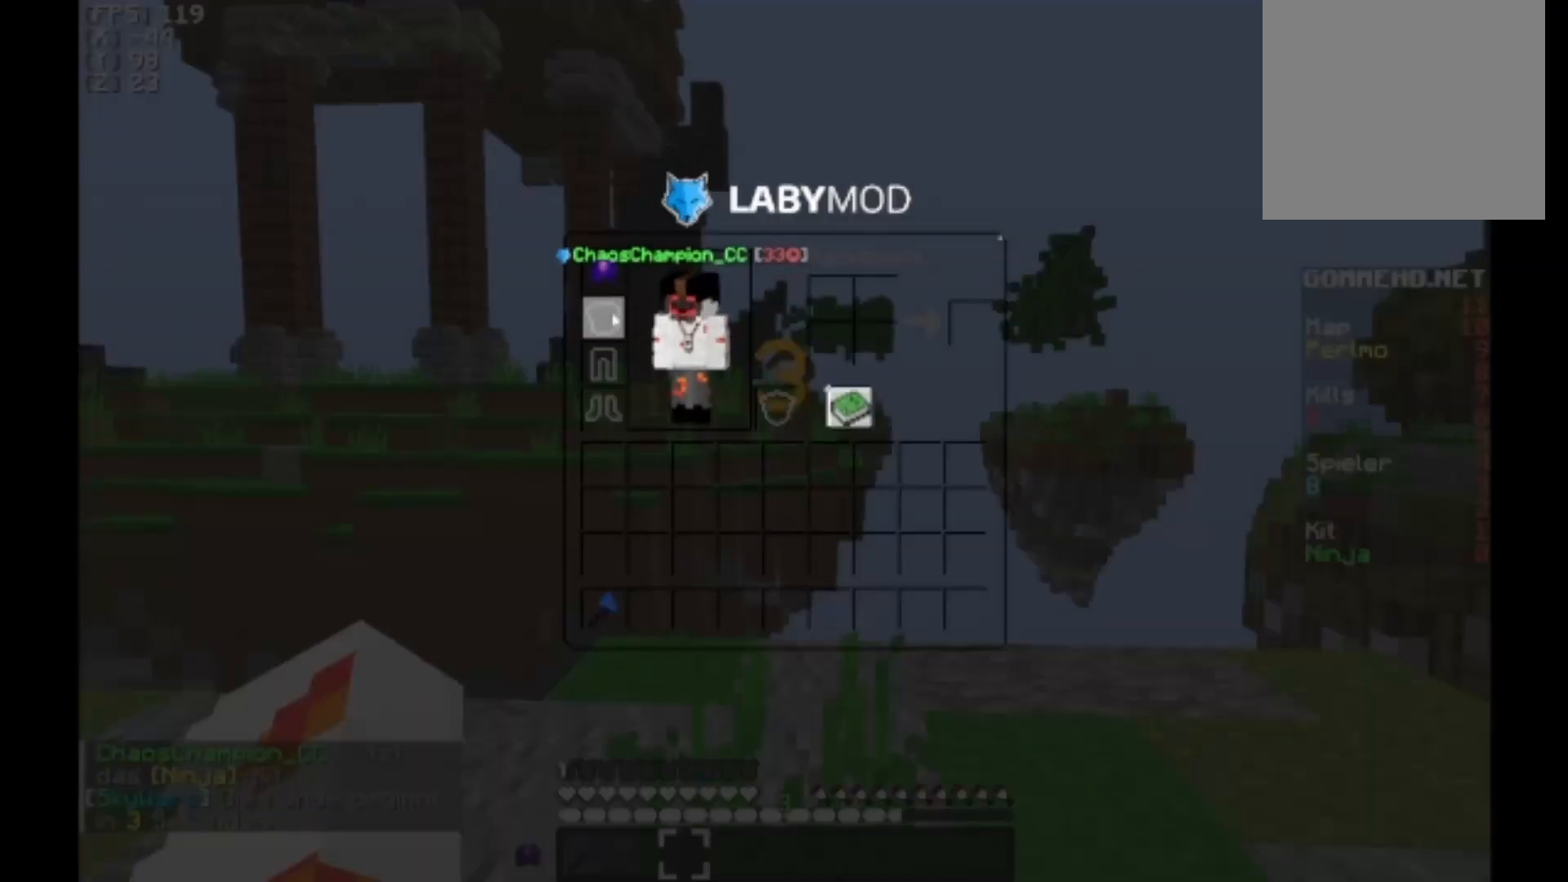
{"keys": [], "mouse": [], "events": []}